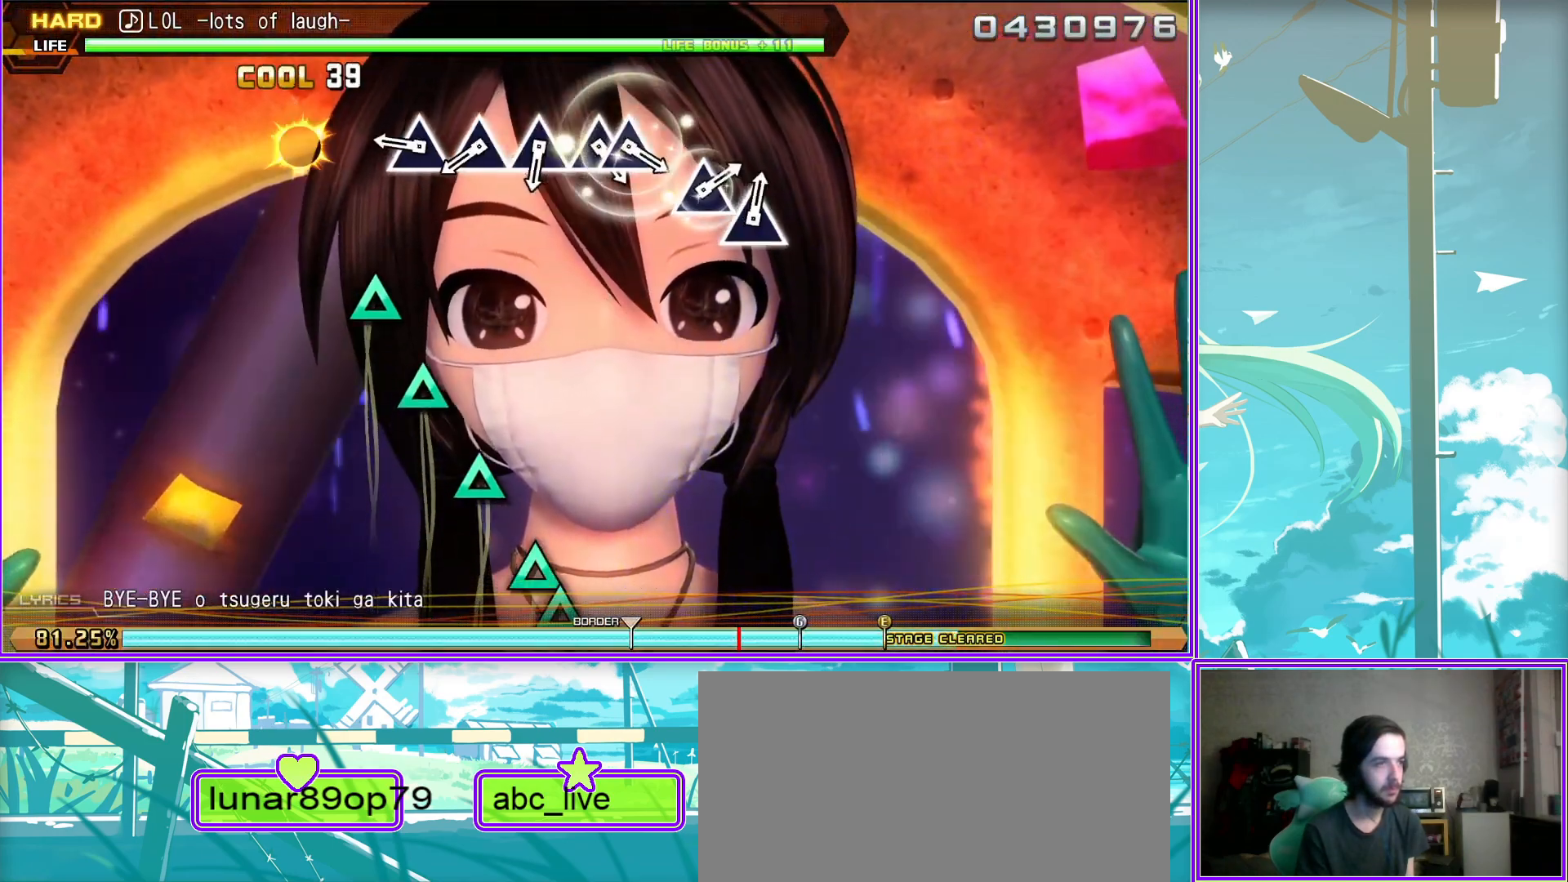
Gameplay with a controller (PlayStation layout); each line is a JSON object with the inputs held at the frame after it. "events" lists button and stick changes between this image and that frame as [ms after this image, input, new state], when the widget could be followed in between.
{"buttons": ["TRIANGLE"], "left_stick": "center", "right_stick": "center", "events": [[83, "TRIANGLE", "down"], [167, "TRIANGLE", "up"], [300, "TRIANGLE", "down"], [400, "TRIANGLE", "up"], [500, "TRIANGLE", "down"]]}
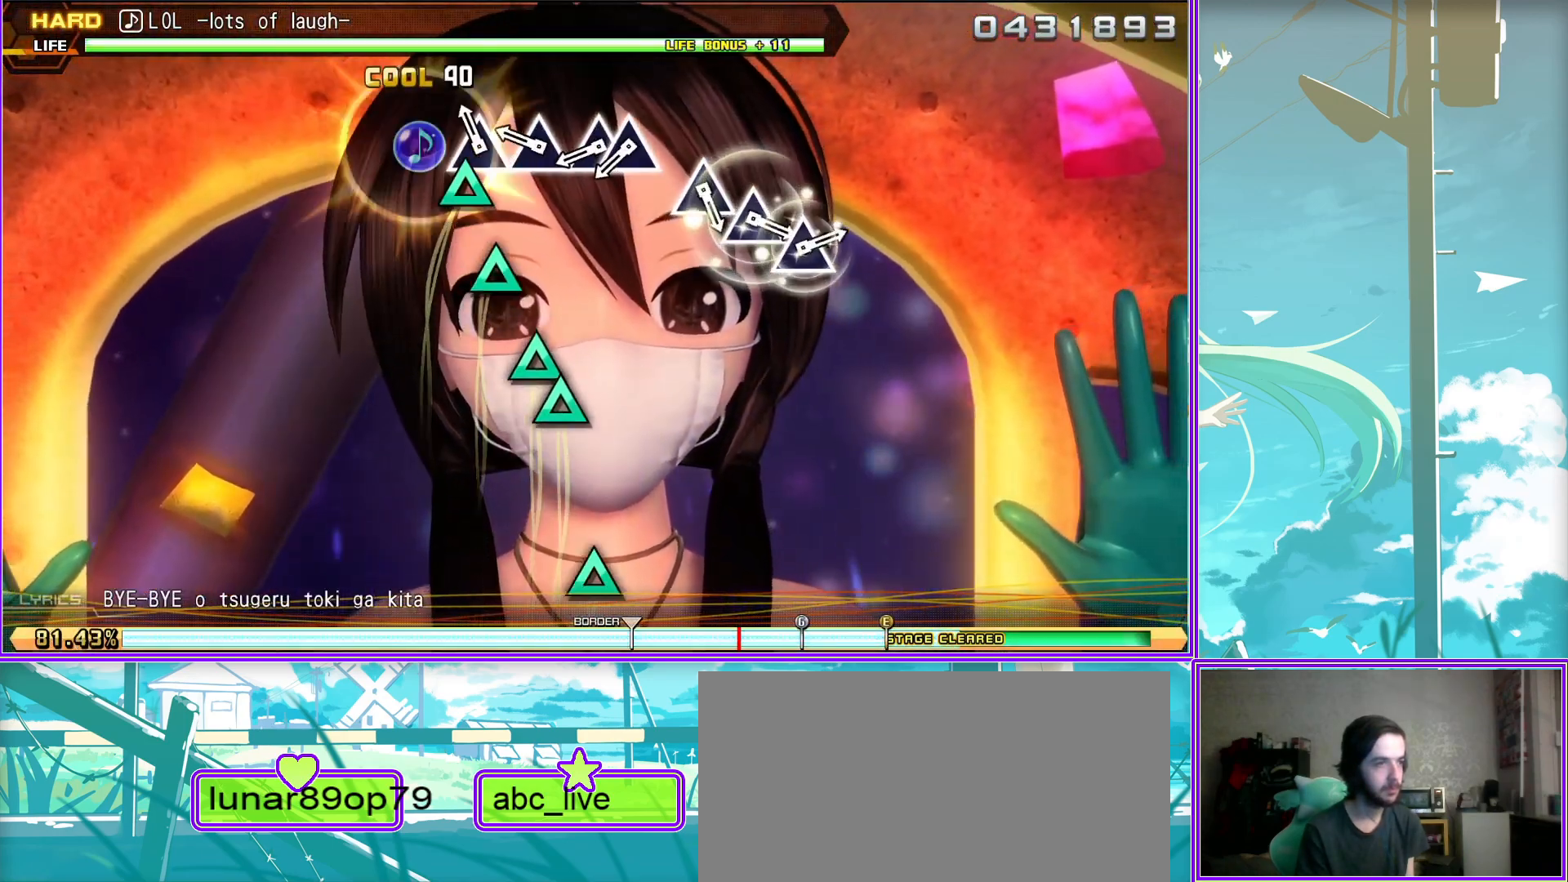
{"buttons": ["TRIANGLE"], "left_stick": "center", "right_stick": "center", "events": [[117, "TRIANGLE", "up"], [167, "DPAD_UP", "down"], [267, "DPAD_UP", "up"], [467, "TRIANGLE", "down"]]}
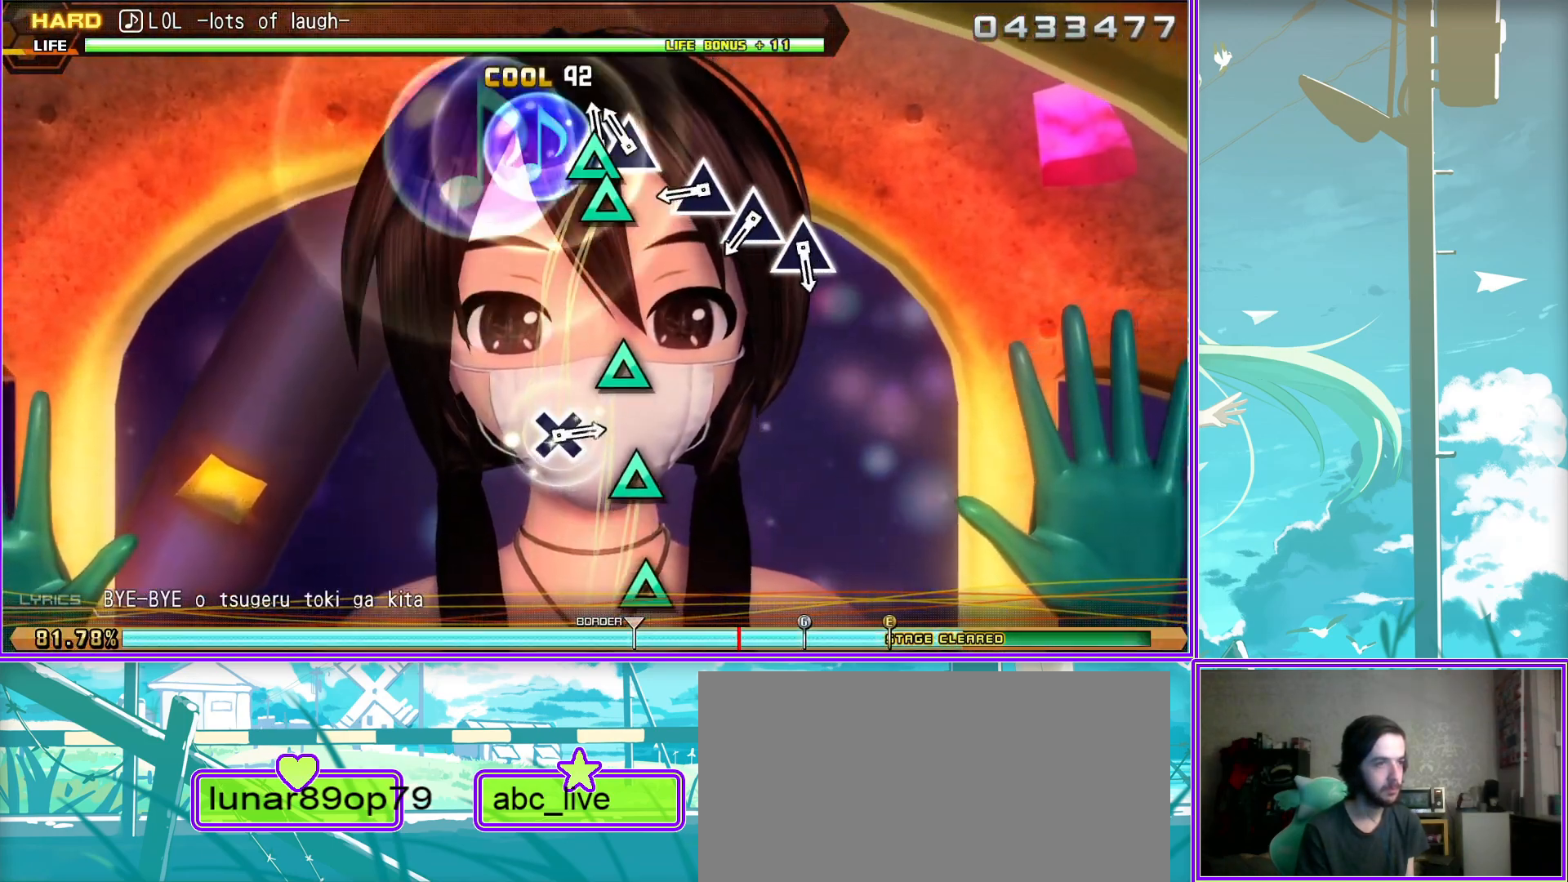
{"buttons": [], "left_stick": "center", "right_stick": "center", "events": [[83, "TRIANGLE", "up"], [217, "TRIANGLE", "down"], [317, "TRIANGLE", "up"], [400, "TRIANGLE", "down"], [483, "TRIANGLE", "up"]]}
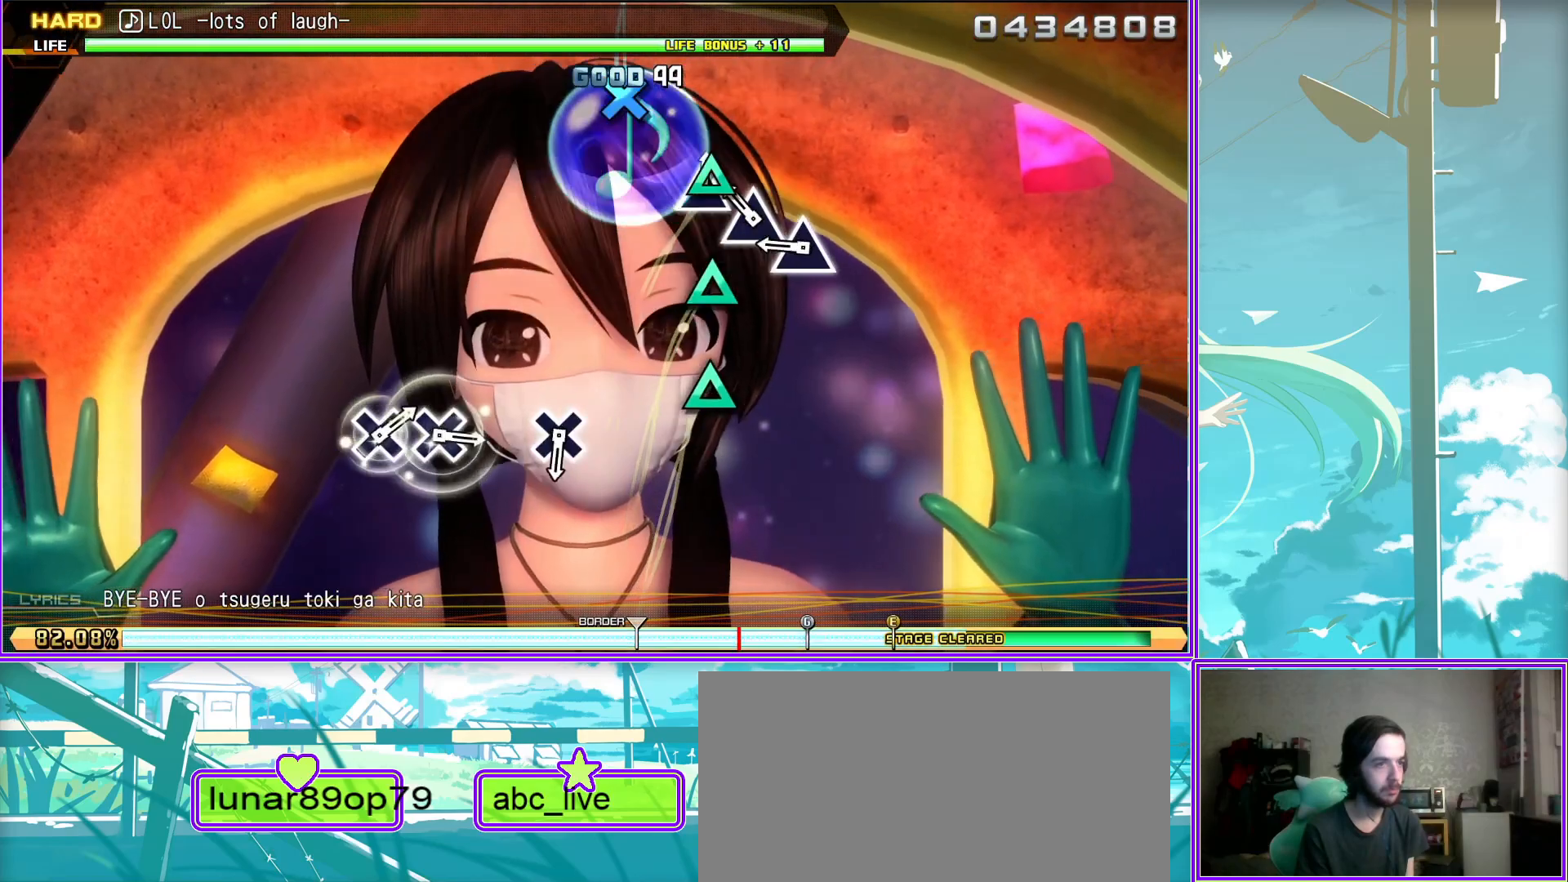
{"buttons": [], "left_stick": "center", "right_stick": "center", "events": [[317, "CROSS", "down"], [400, "CROSS", "up"]]}
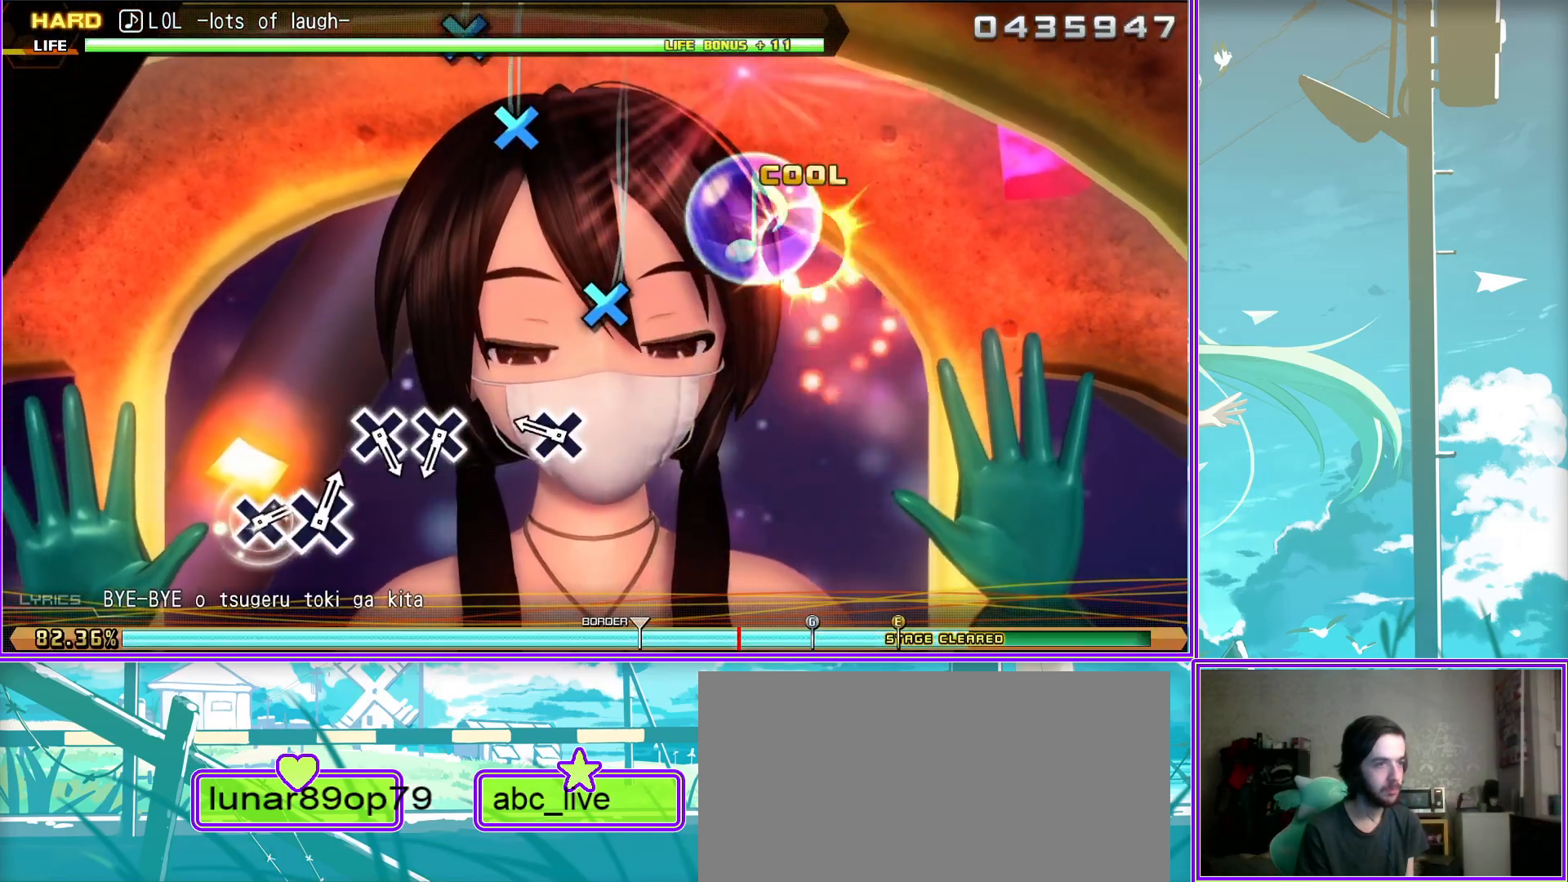
{"buttons": ["CROSS"], "left_stick": "center", "right_stick": "center", "events": [[183, "CROSS", "down"], [267, "CROSS", "up"], [417, "CROSS", "down"]]}
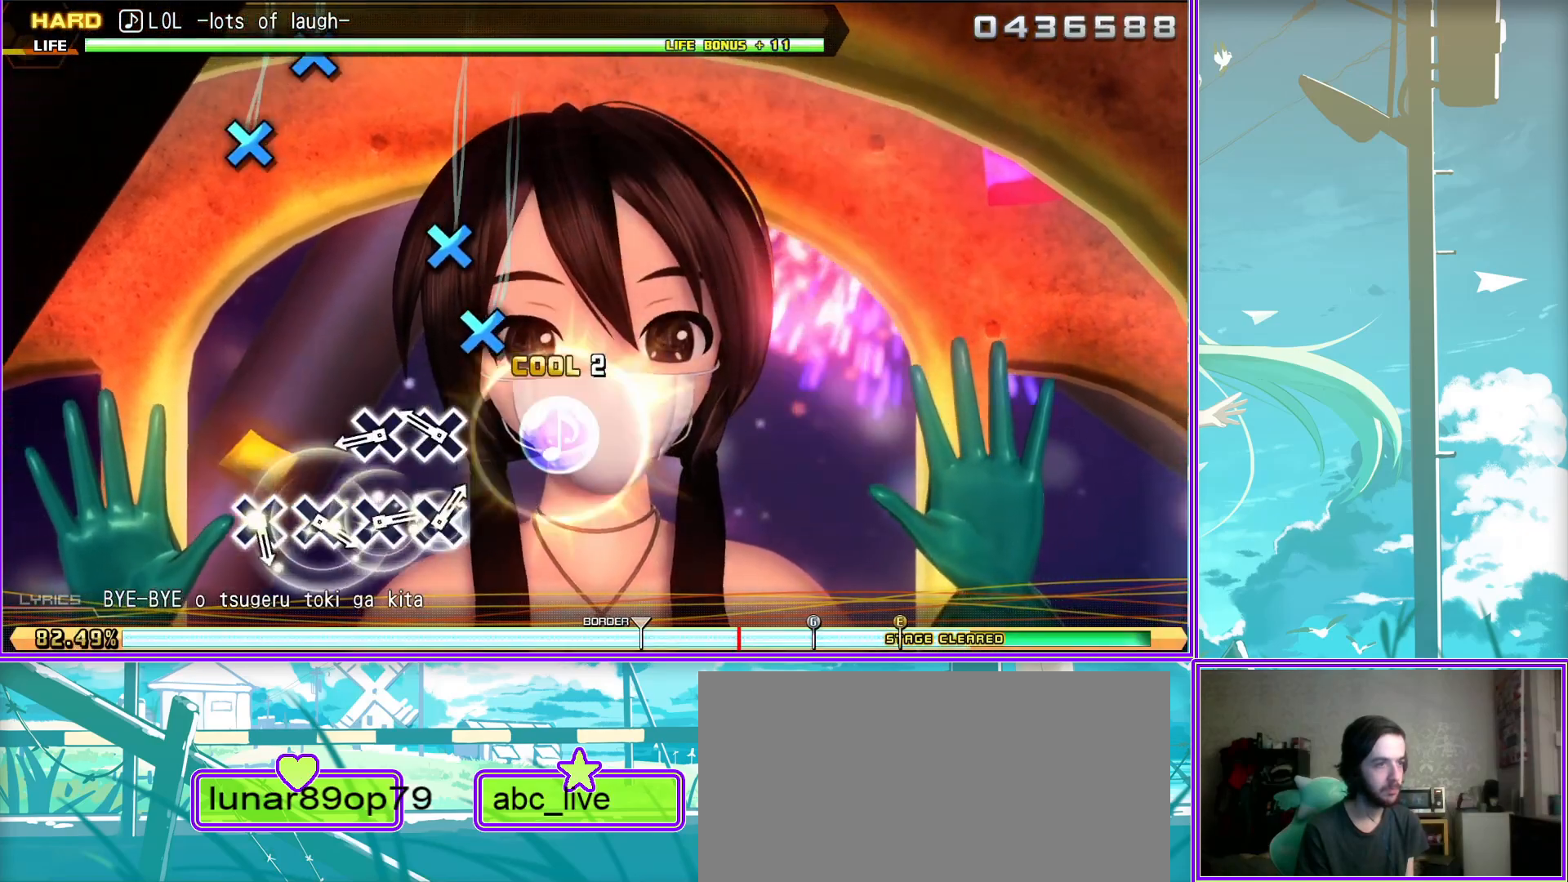
{"buttons": [], "left_stick": "center", "right_stick": "center", "events": [[17, "CROSS", "up"], [383, "CROSS", "down"], [500, "CROSS", "up"]]}
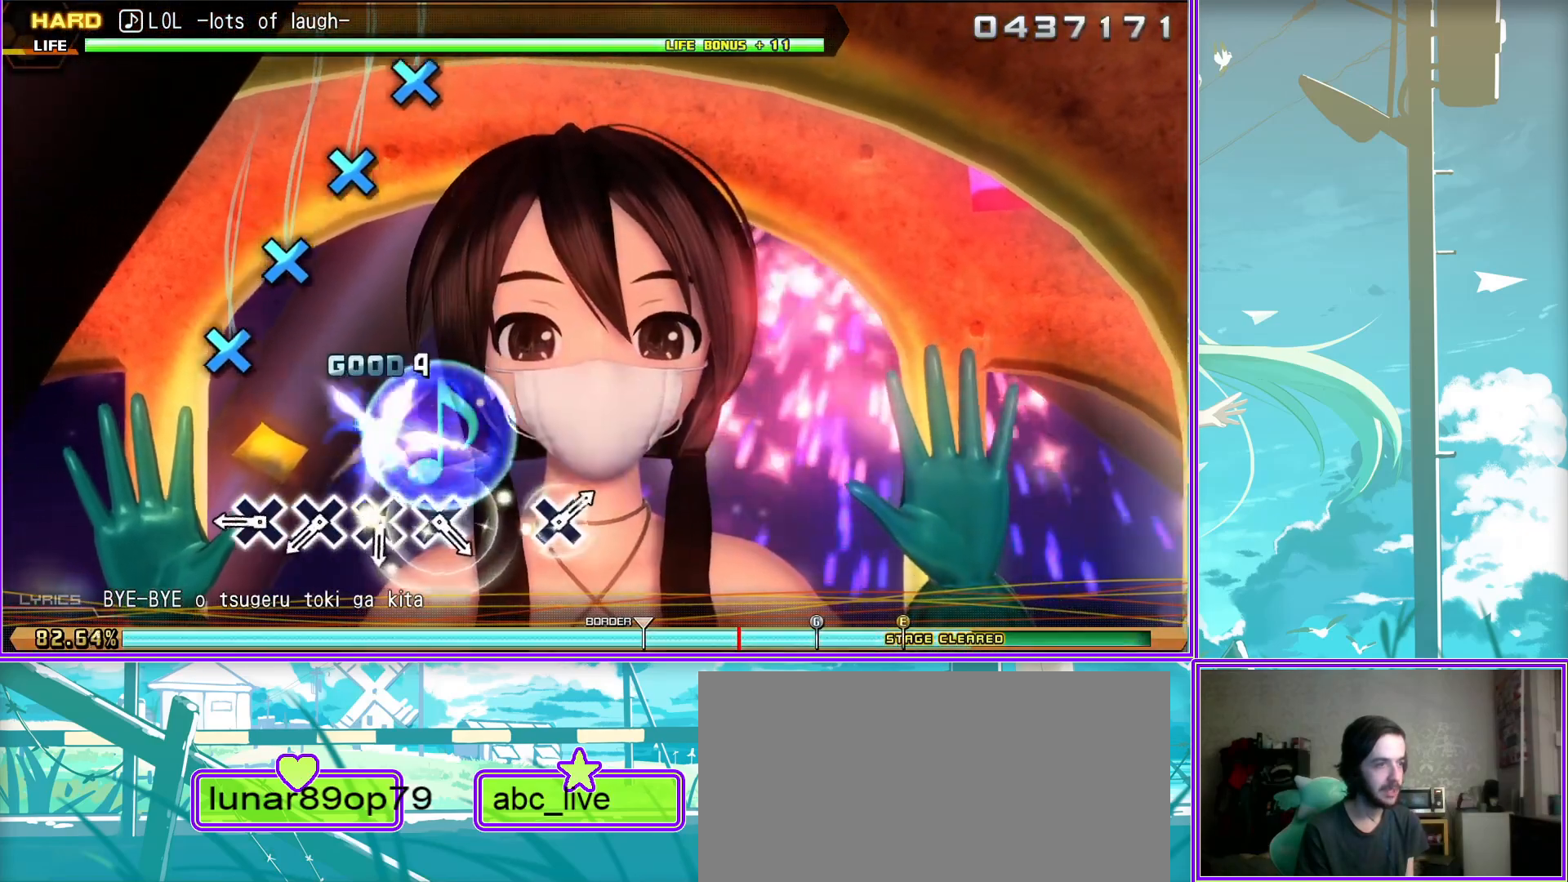
{"buttons": [], "left_stick": "center", "right_stick": "center", "events": [[100, "CROSS", "down"], [183, "CROSS", "up"], [317, "CROSS", "down"], [417, "CROSS", "up"]]}
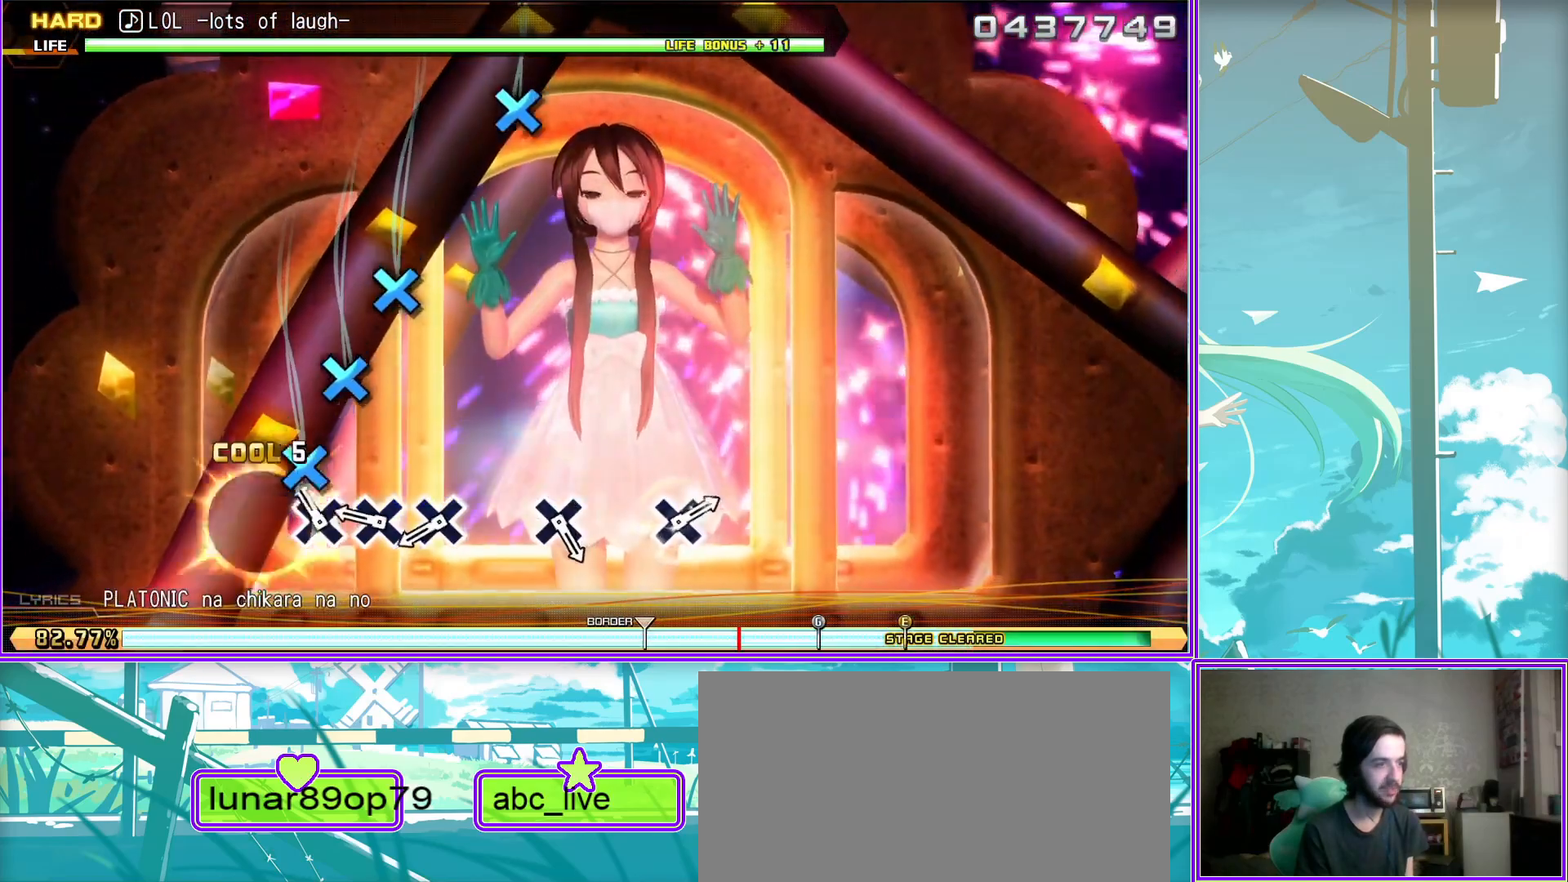
{"buttons": ["CROSS"], "left_stick": "center", "right_stick": "center", "events": [[33, "CROSS", "down"], [150, "CROSS", "up"], [467, "CROSS", "down"]]}
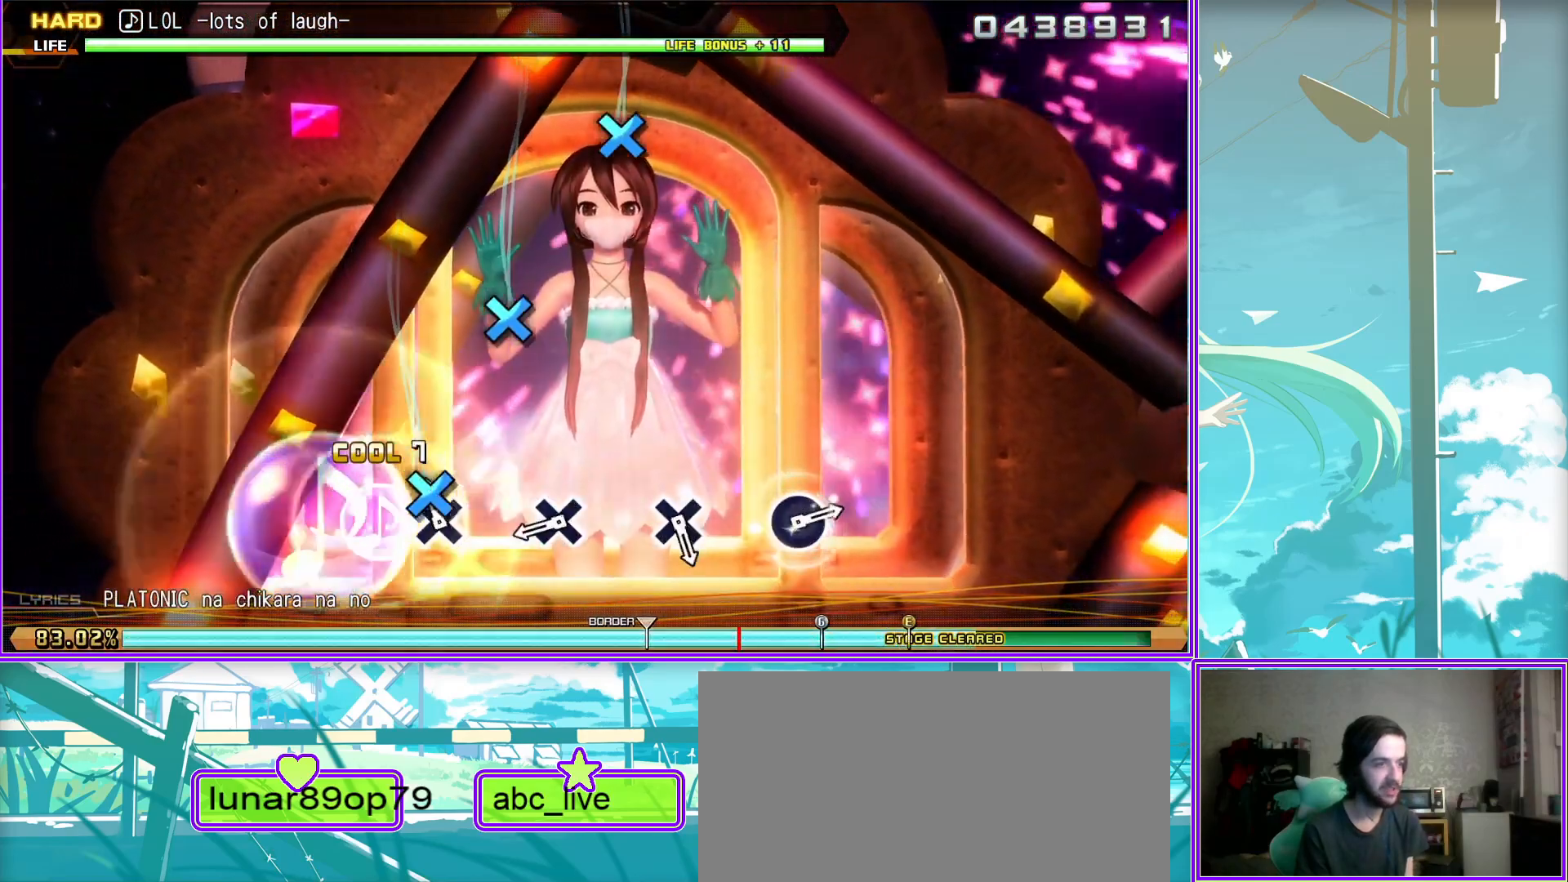
{"buttons": [], "left_stick": "center", "right_stick": "center", "events": [[50, "CROSS", "up"], [433, "CROSS", "down"], [483, "CROSS", "up"]]}
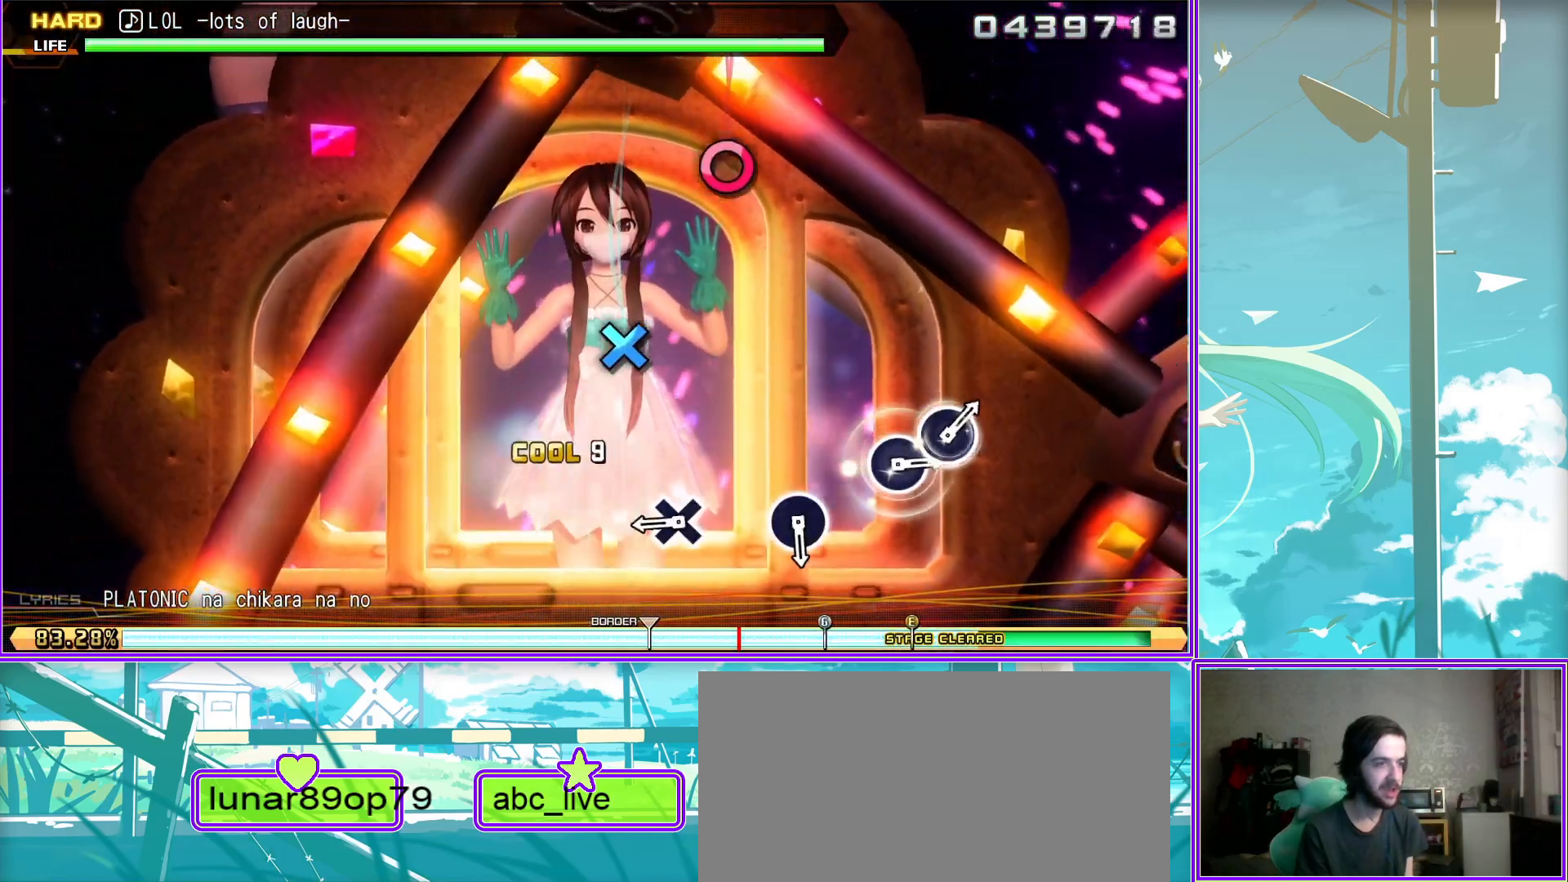
{"buttons": [], "left_stick": "center", "right_stick": "center", "events": [[350, "CIRCLE", "down"], [417, "CIRCLE", "up"]]}
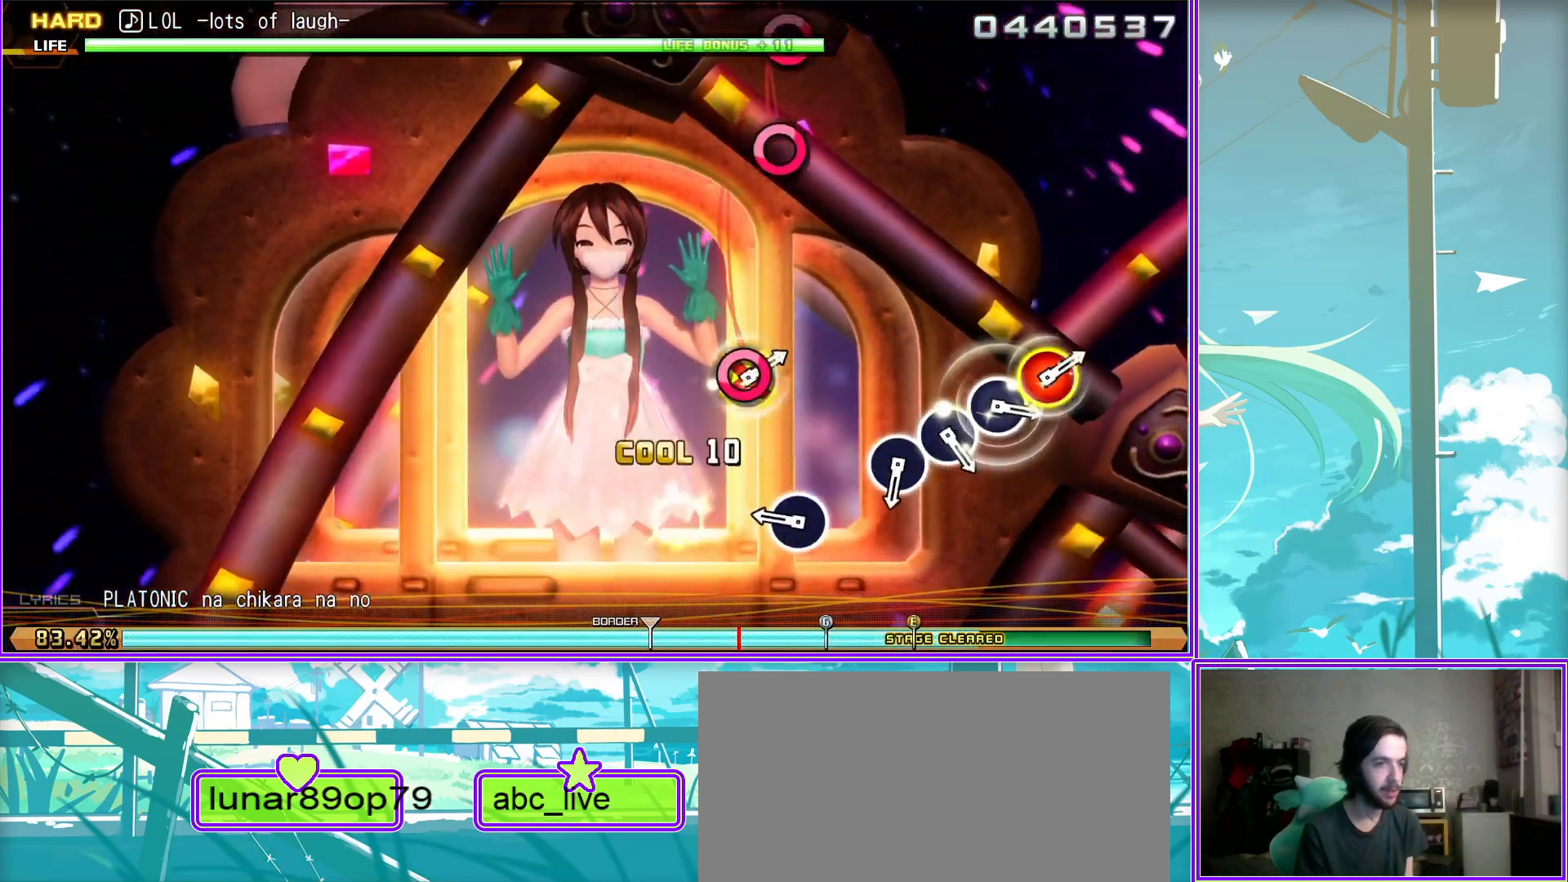
{"buttons": [], "left_stick": "center", "right_stick": "center", "events": [[267, "CIRCLE", "down"], [400, "CIRCLE", "up"]]}
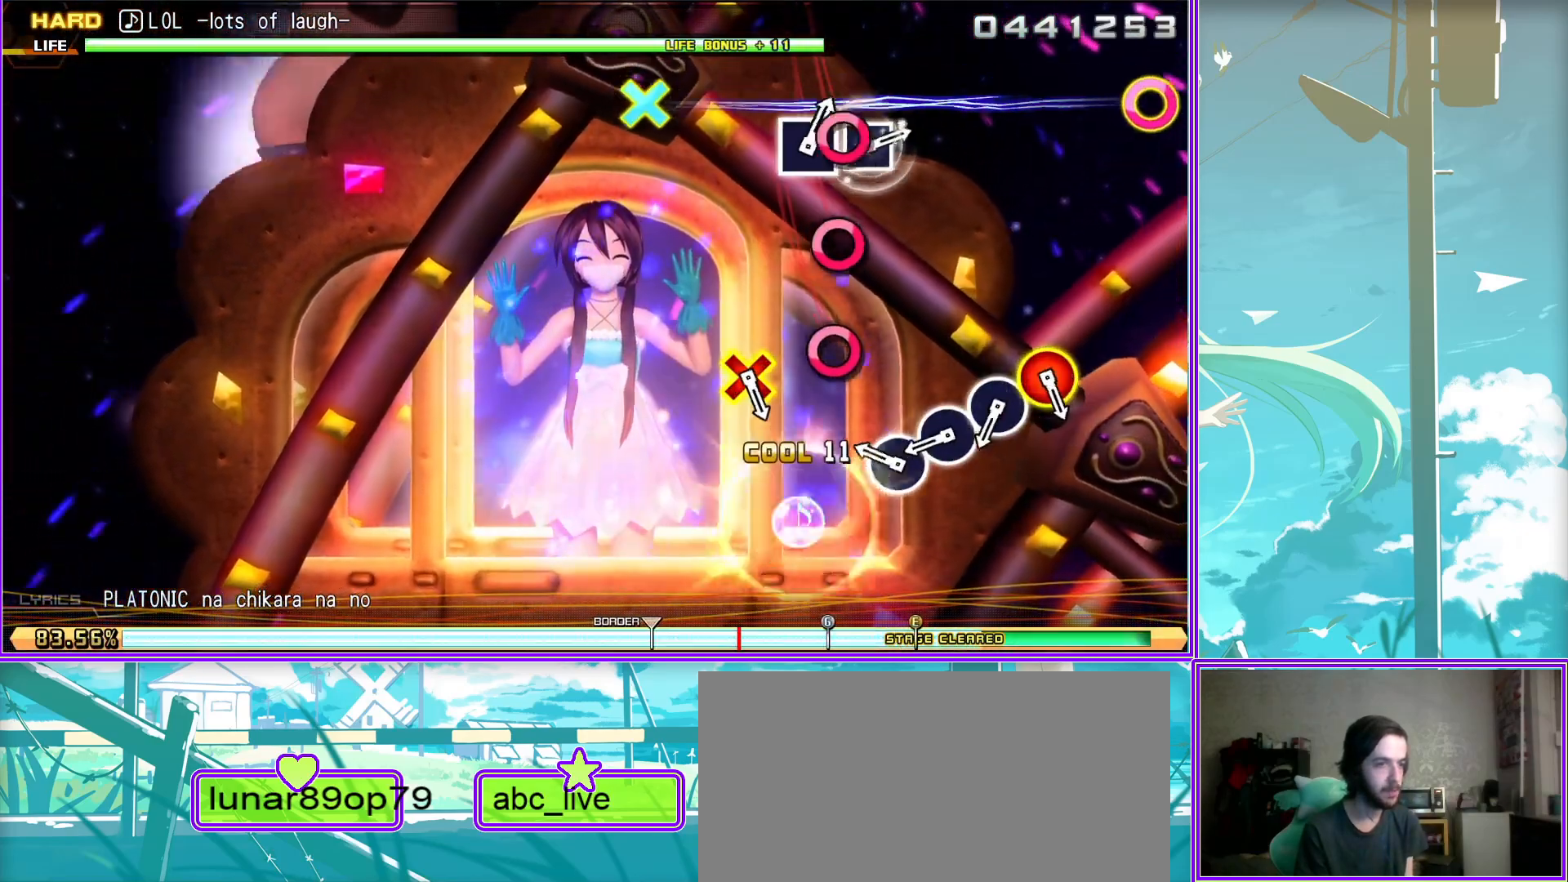
{"buttons": ["CROSS", "CIRCLE"], "left_stick": "center", "right_stick": "center", "events": [[17, "CIRCLE", "down"], [100, "CIRCLE", "up"], [183, "CIRCLE", "down"], [350, "CIRCLE", "up"], [467, "CIRCLE", "down"], [467, "CROSS", "down"]]}
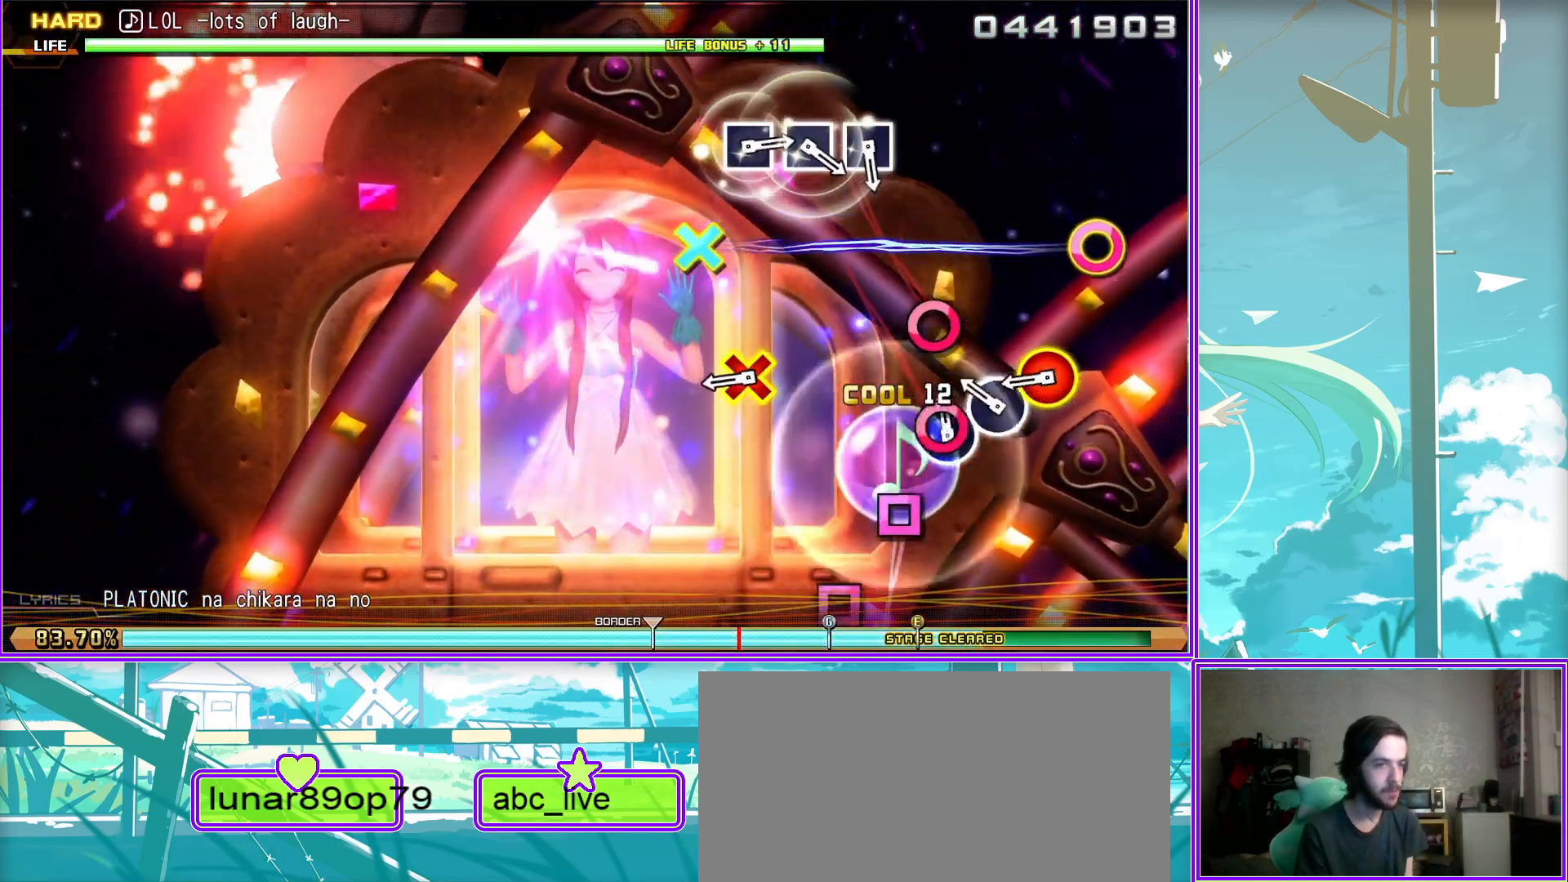
{"buttons": [], "left_stick": "center", "right_stick": "center", "events": [[133, "CIRCLE", "up"], [133, "CROSS", "up"], [400, "SQUARE", "down"], [500, "SQUARE", "up"]]}
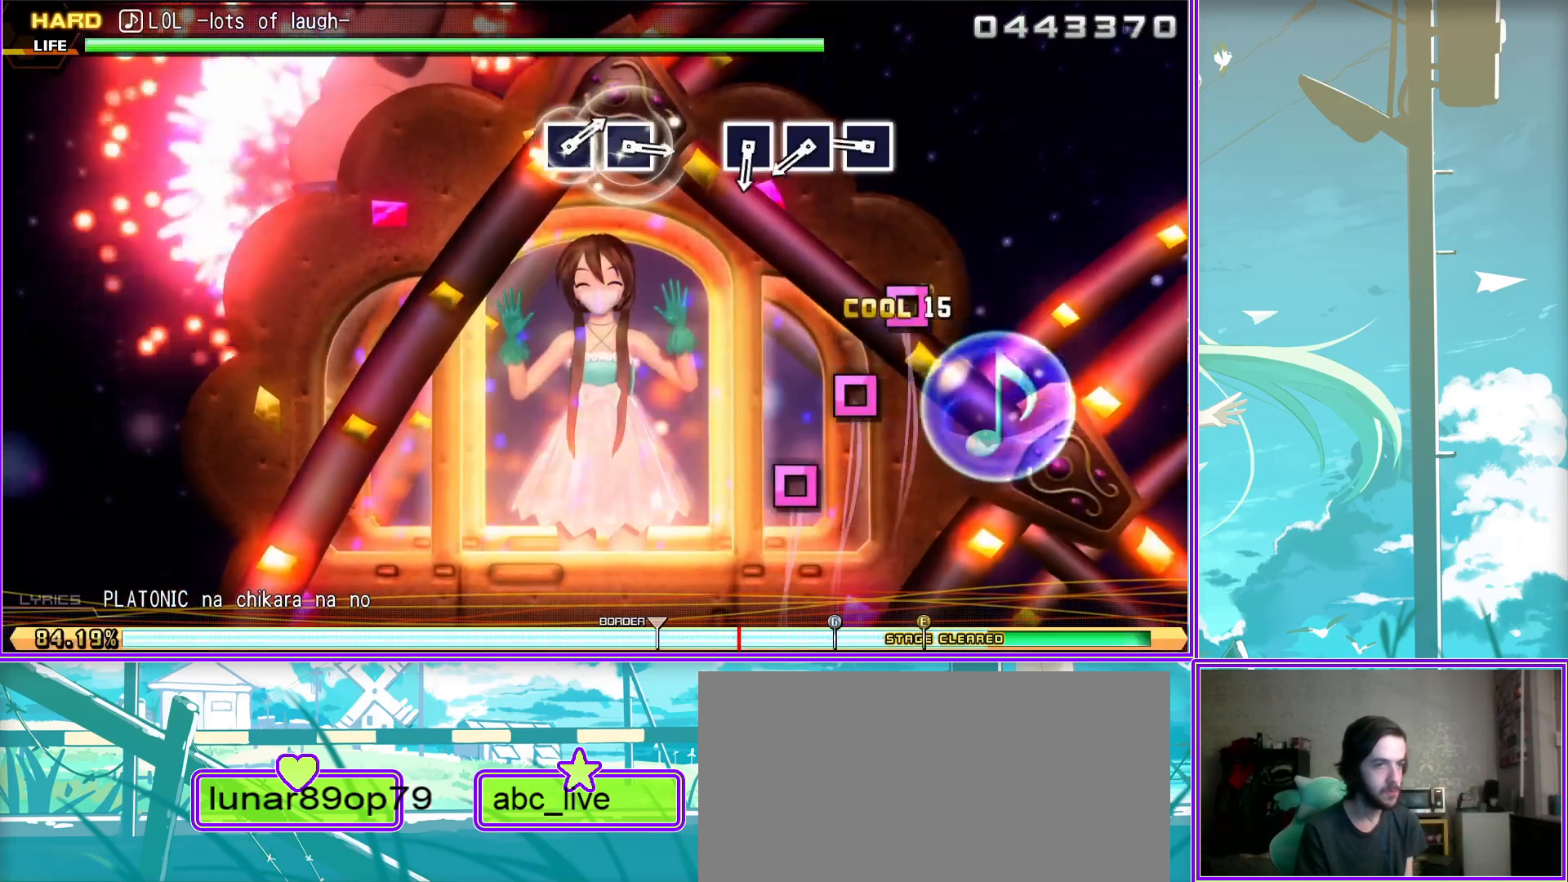
{"buttons": [], "left_stick": "center", "right_stick": "center", "events": [[100, "SQUARE", "down"], [200, "SQUARE", "up"], [317, "SQUARE", "down"], [467, "SQUARE", "up"]]}
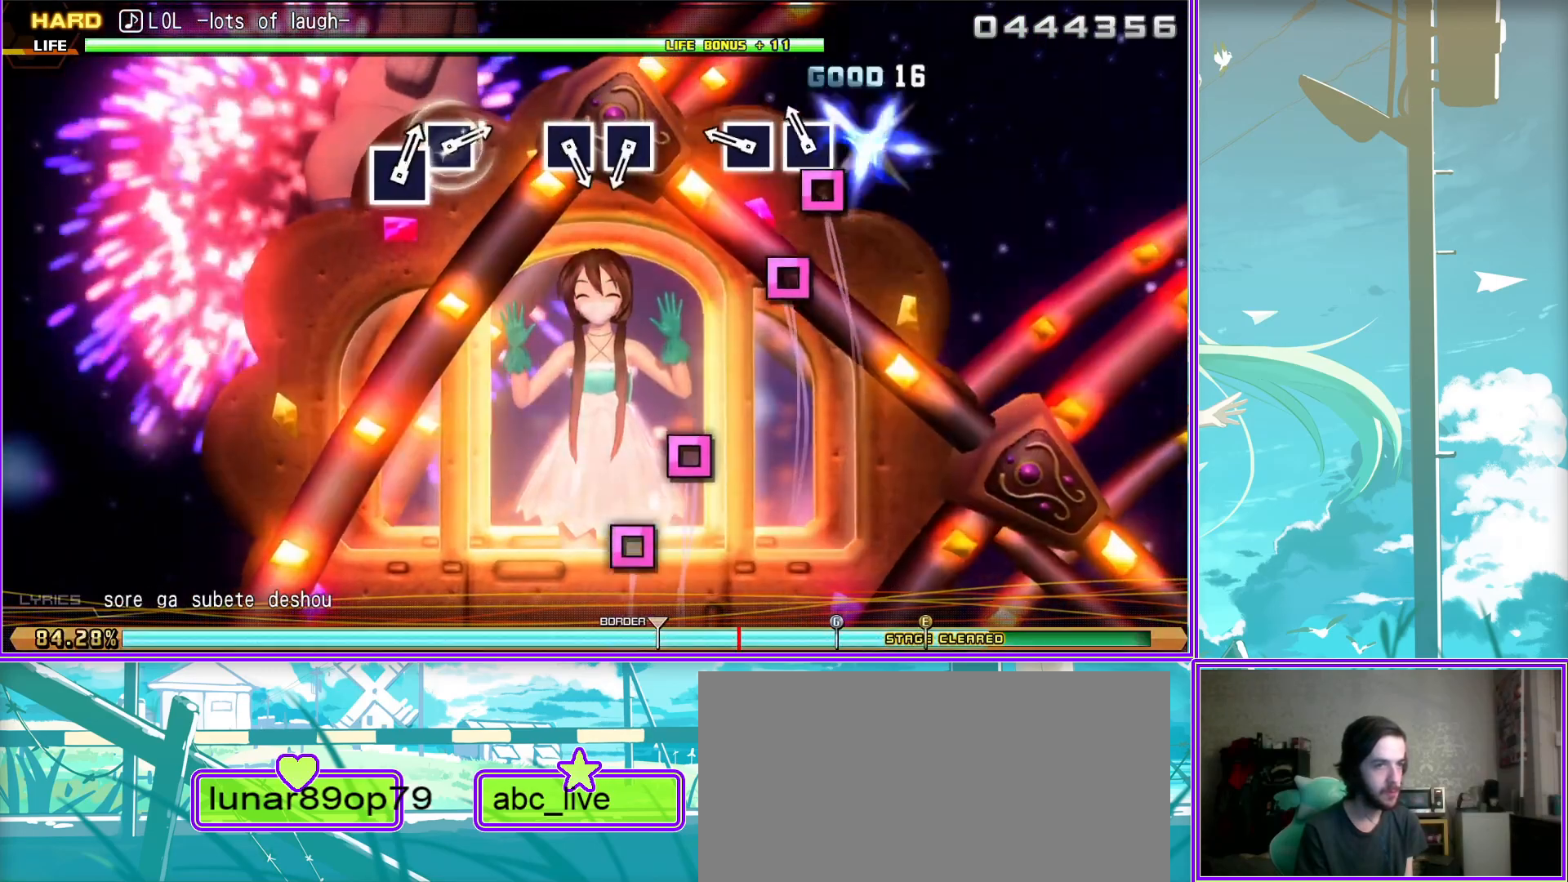
{"buttons": ["SQUARE"], "left_stick": "center", "right_stick": "center", "events": [[283, "SQUARE", "down"], [333, "SQUARE", "up"], [467, "SQUARE", "down"]]}
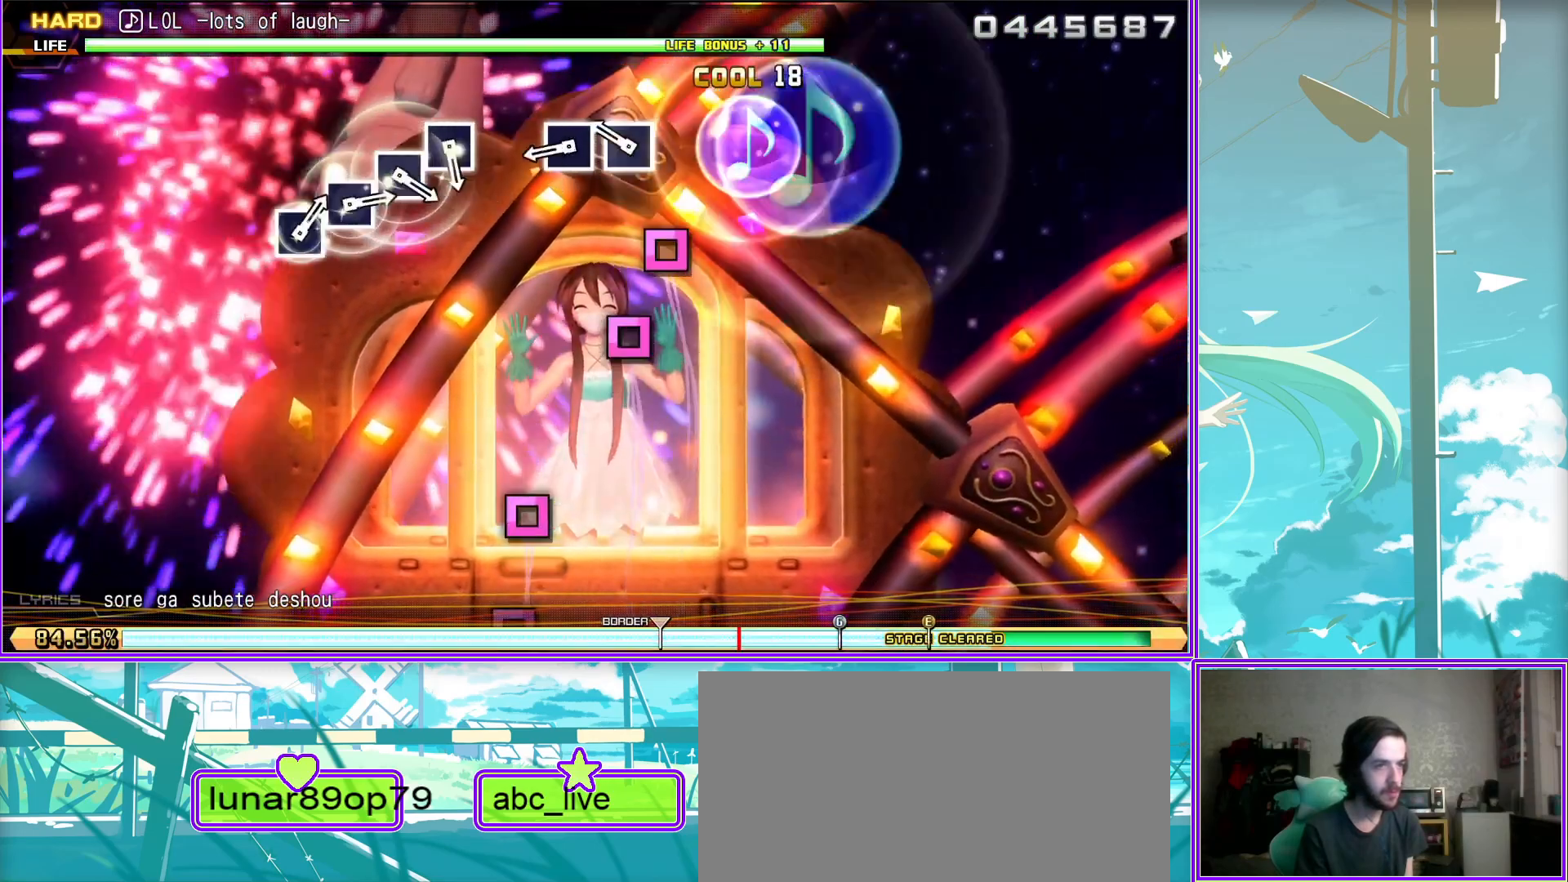
{"buttons": ["SQUARE"], "left_stick": "center", "right_stick": "center", "events": [[100, "SQUARE", "up"], [400, "SQUARE", "down"]]}
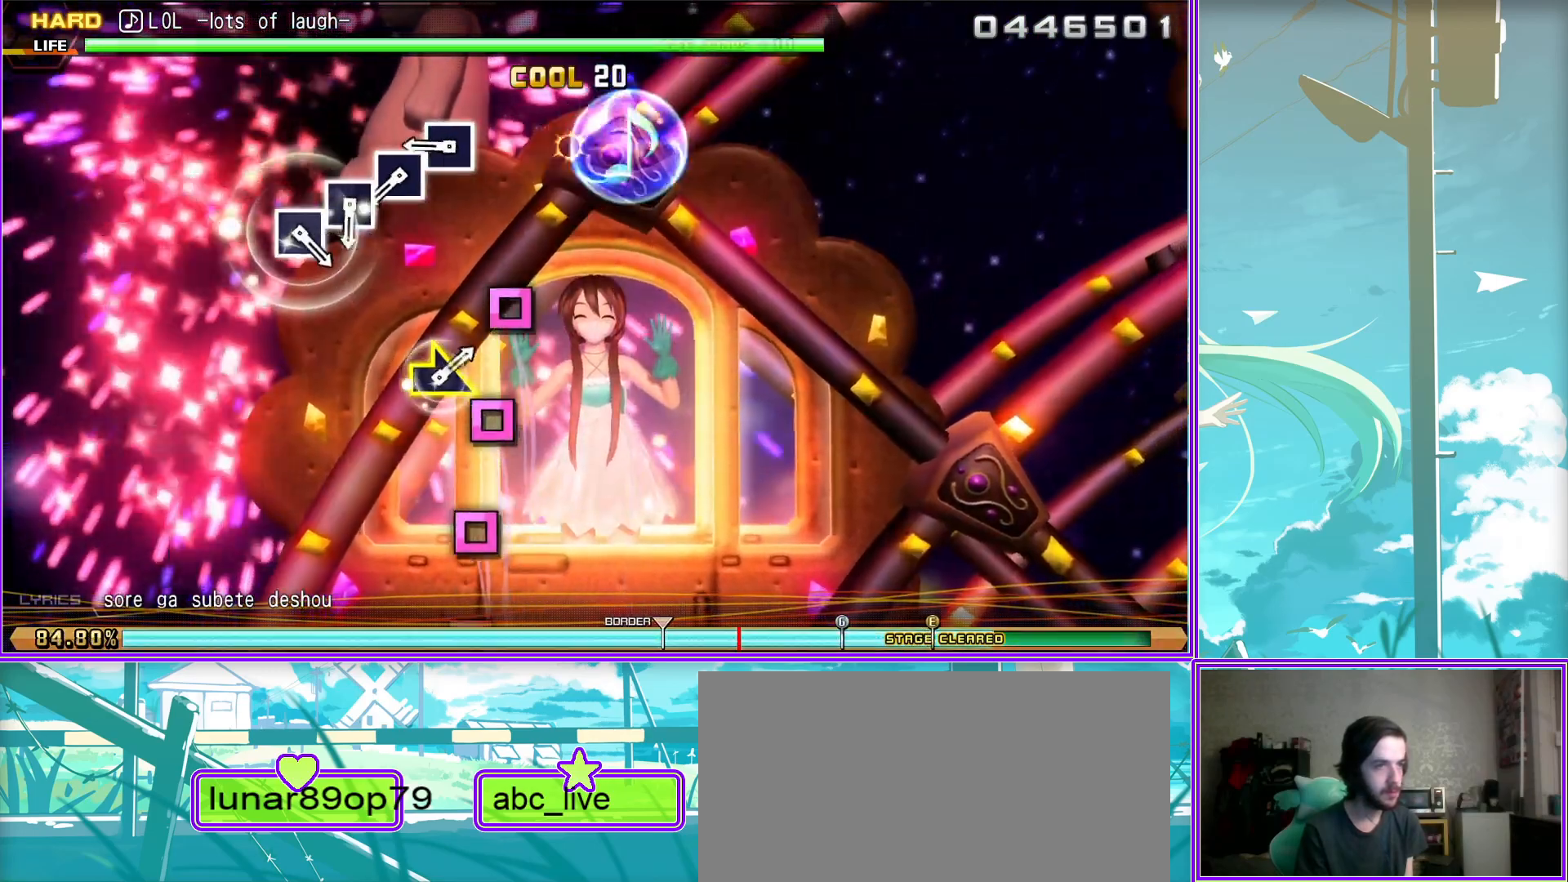
{"buttons": [], "left_stick": "center", "right_stick": "center", "events": [[50, "SQUARE", "up"], [150, "SQUARE", "down"], [250, "SQUARE", "up"], [383, "SQUARE", "down"], [450, "SQUARE", "up"]]}
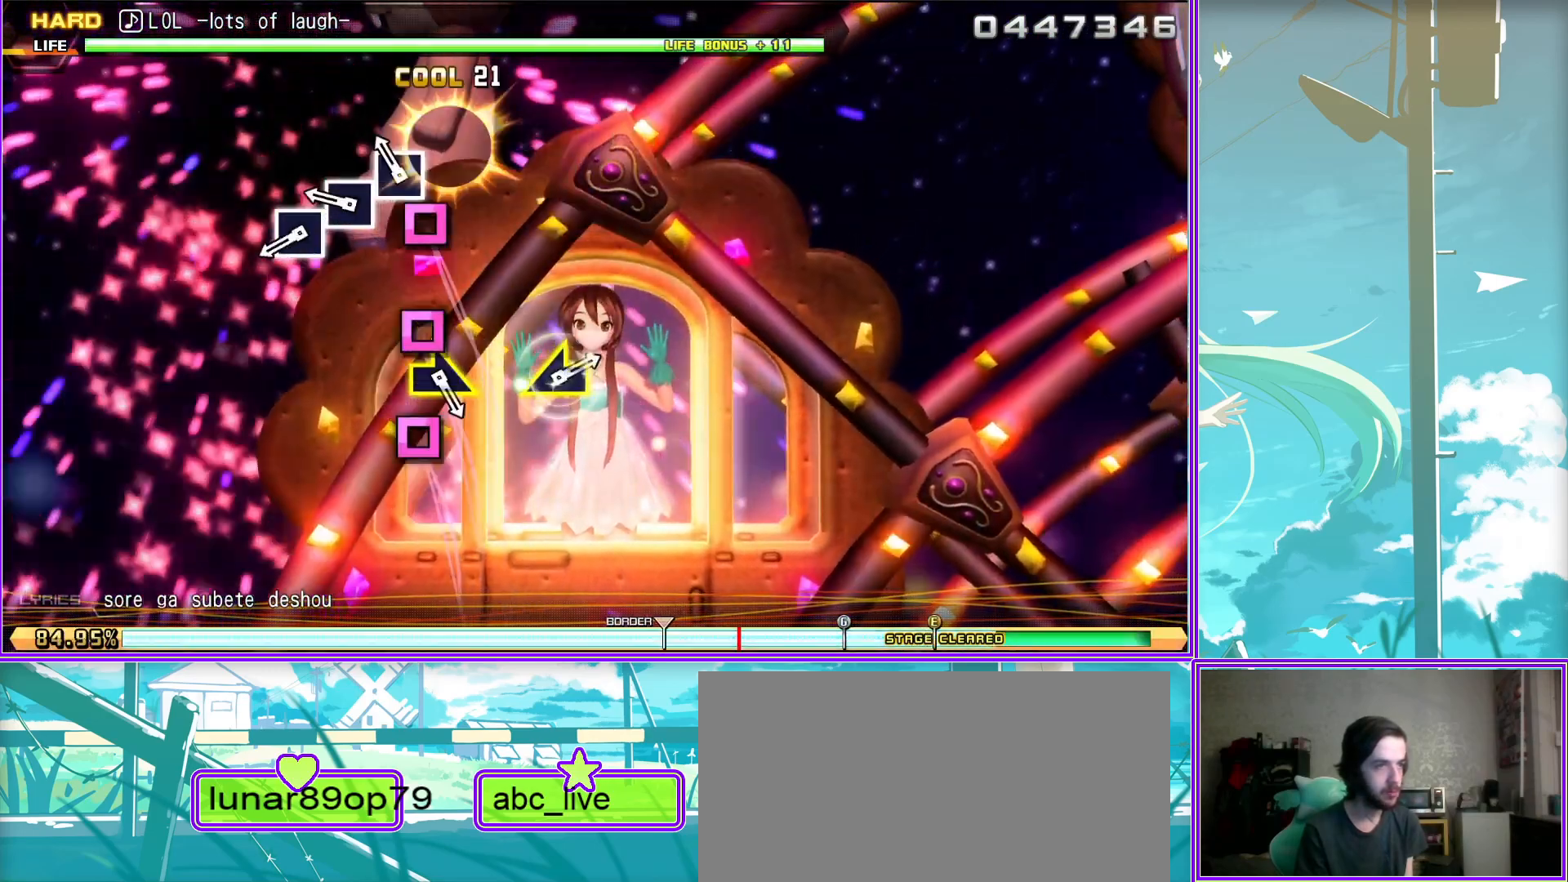
{"buttons": [], "left_stick": "right", "right_stick": "center", "events": [[50, "SQUARE", "down"], [133, "SQUARE", "up"], [500, "left_stick", "right"]]}
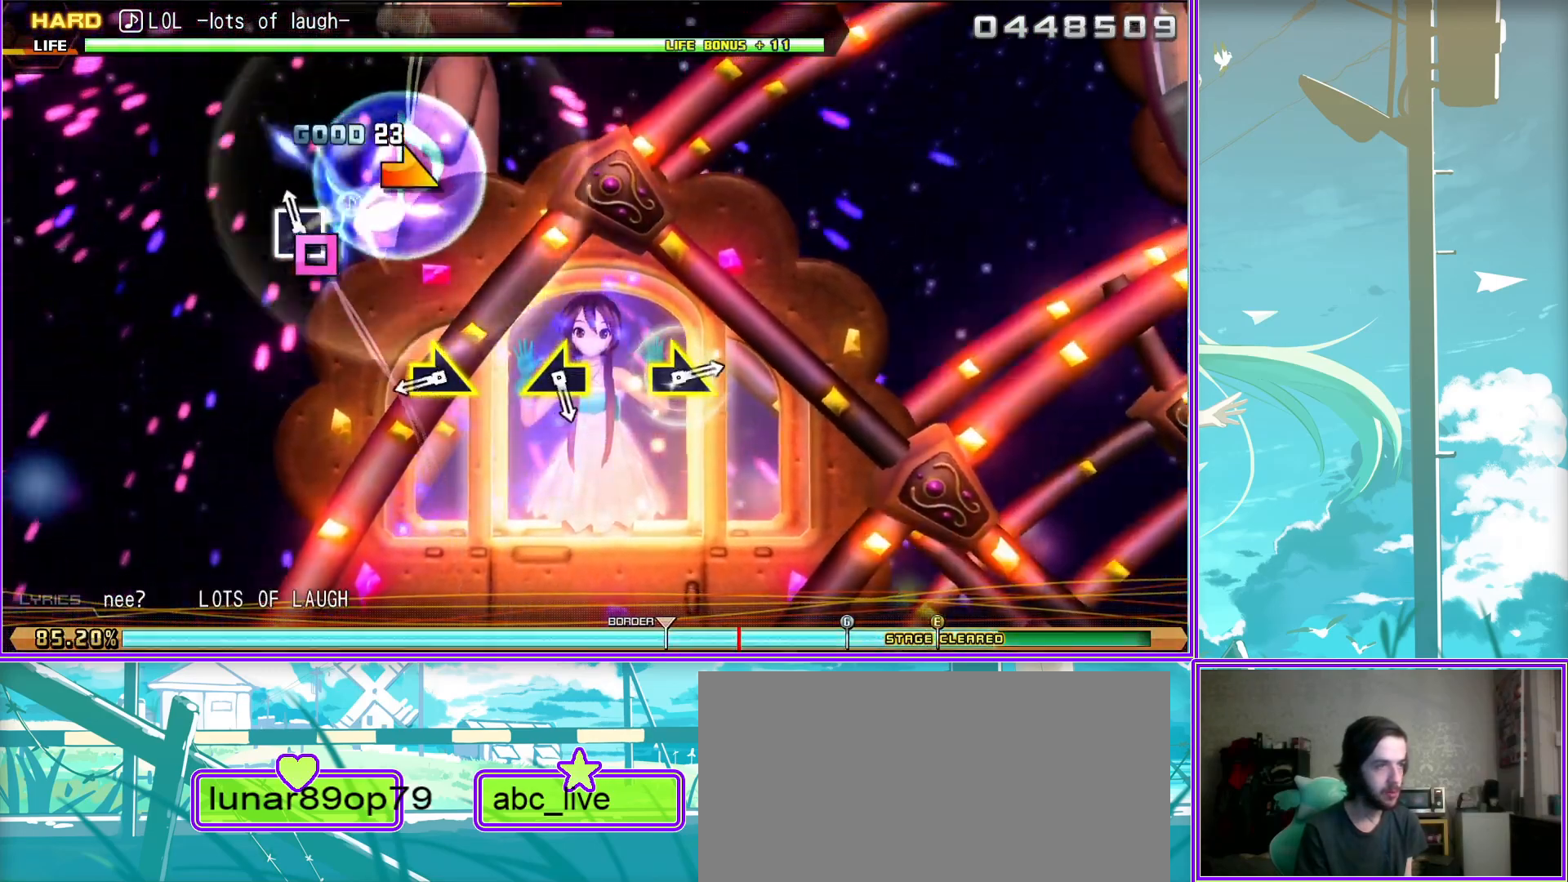
{"buttons": [], "left_stick": "left", "right_stick": "center", "events": [[200, "left_stick", "center"], [383, "left_stick", "left"]]}
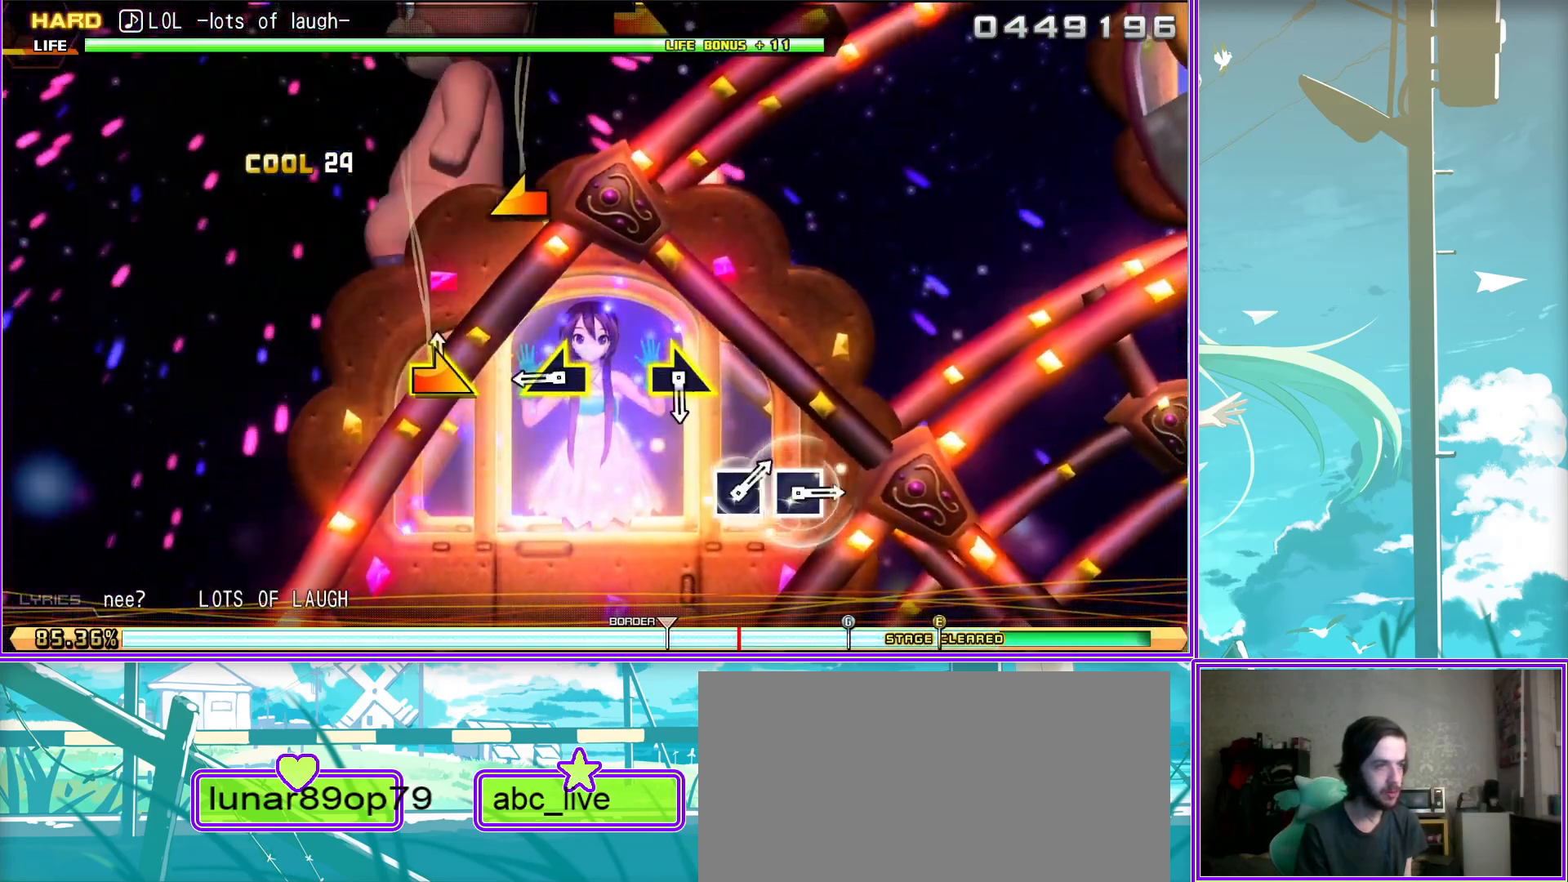
{"buttons": [], "left_stick": "center", "right_stick": "center", "events": [[133, "left_stick", "center"], [317, "left_stick", "right"], [500, "left_stick", "center"]]}
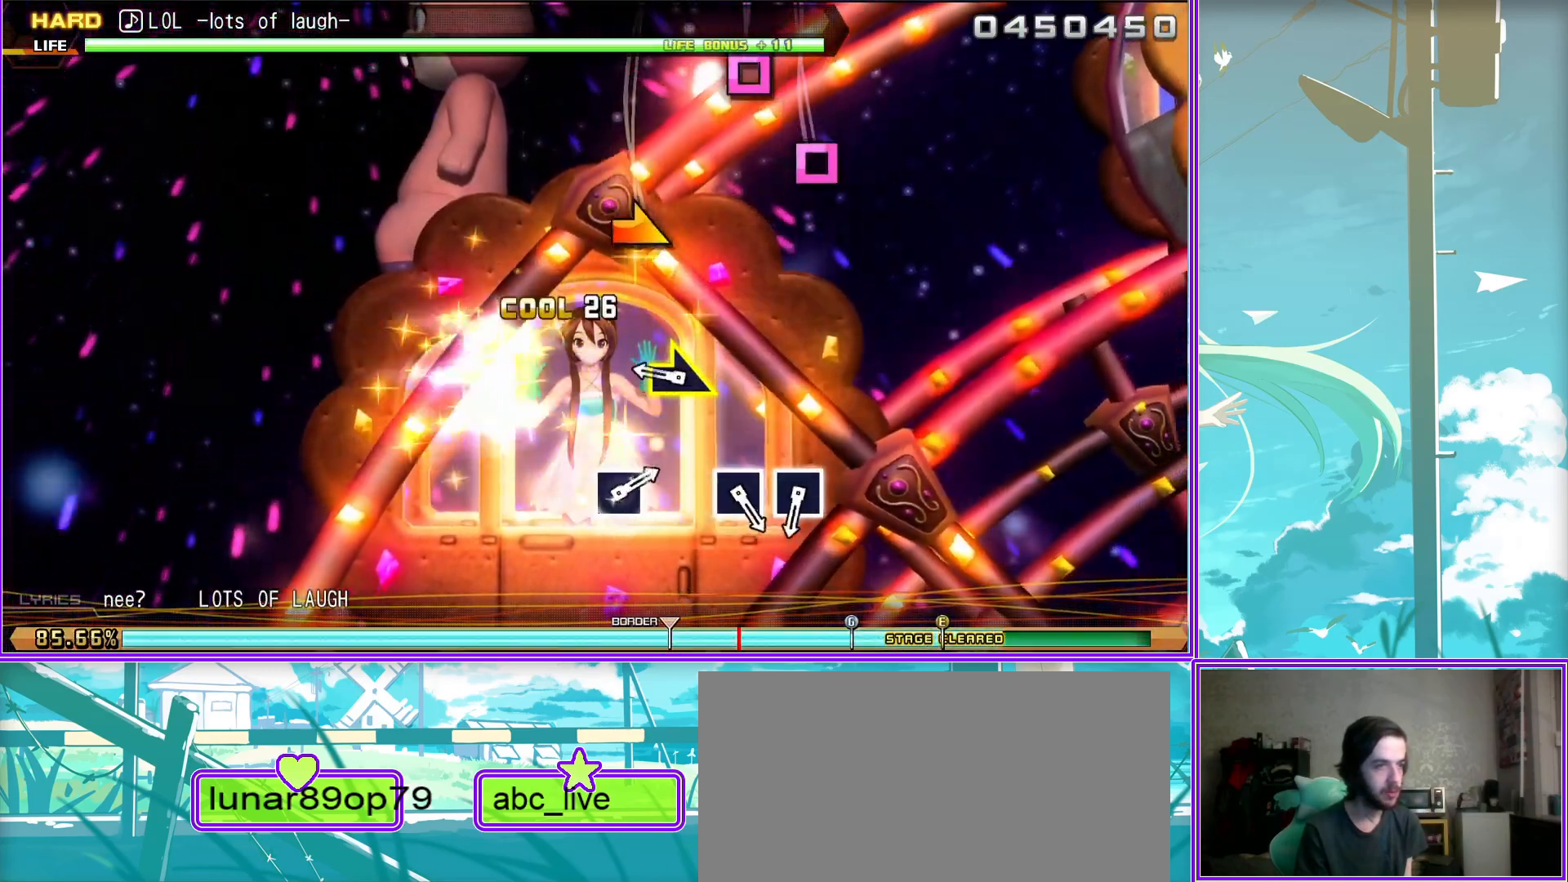
{"buttons": [], "left_stick": "center", "right_stick": "center", "events": [[300, "SQUARE", "down"], [400, "SQUARE", "up"]]}
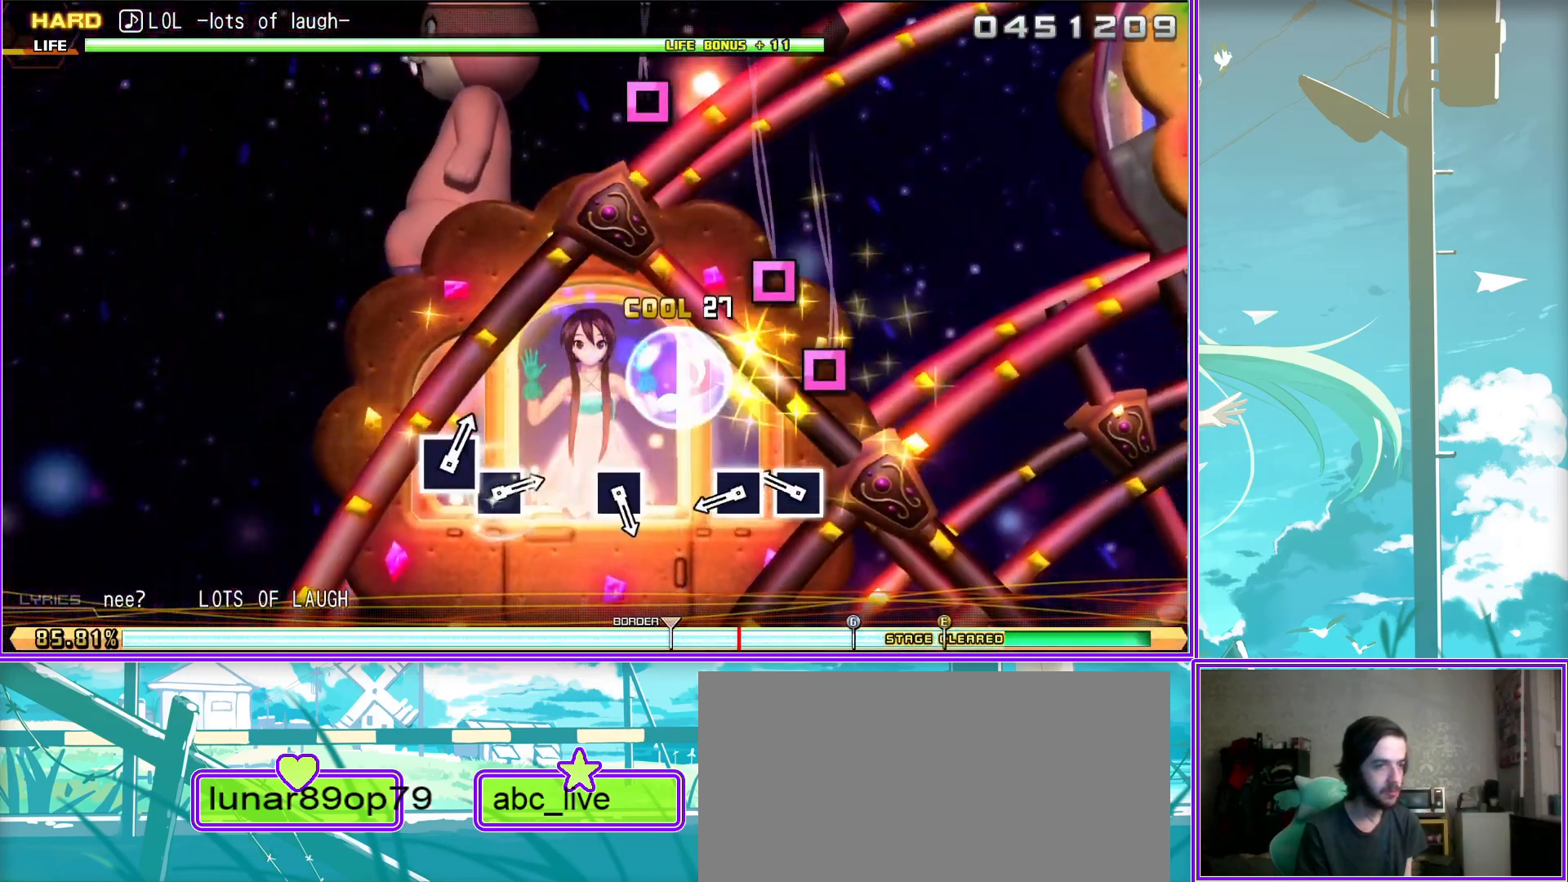
{"buttons": ["SQUARE"], "left_stick": "center", "right_stick": "center", "events": [[17, "SQUARE", "down"], [117, "SQUARE", "up"], [450, "SQUARE", "down"]]}
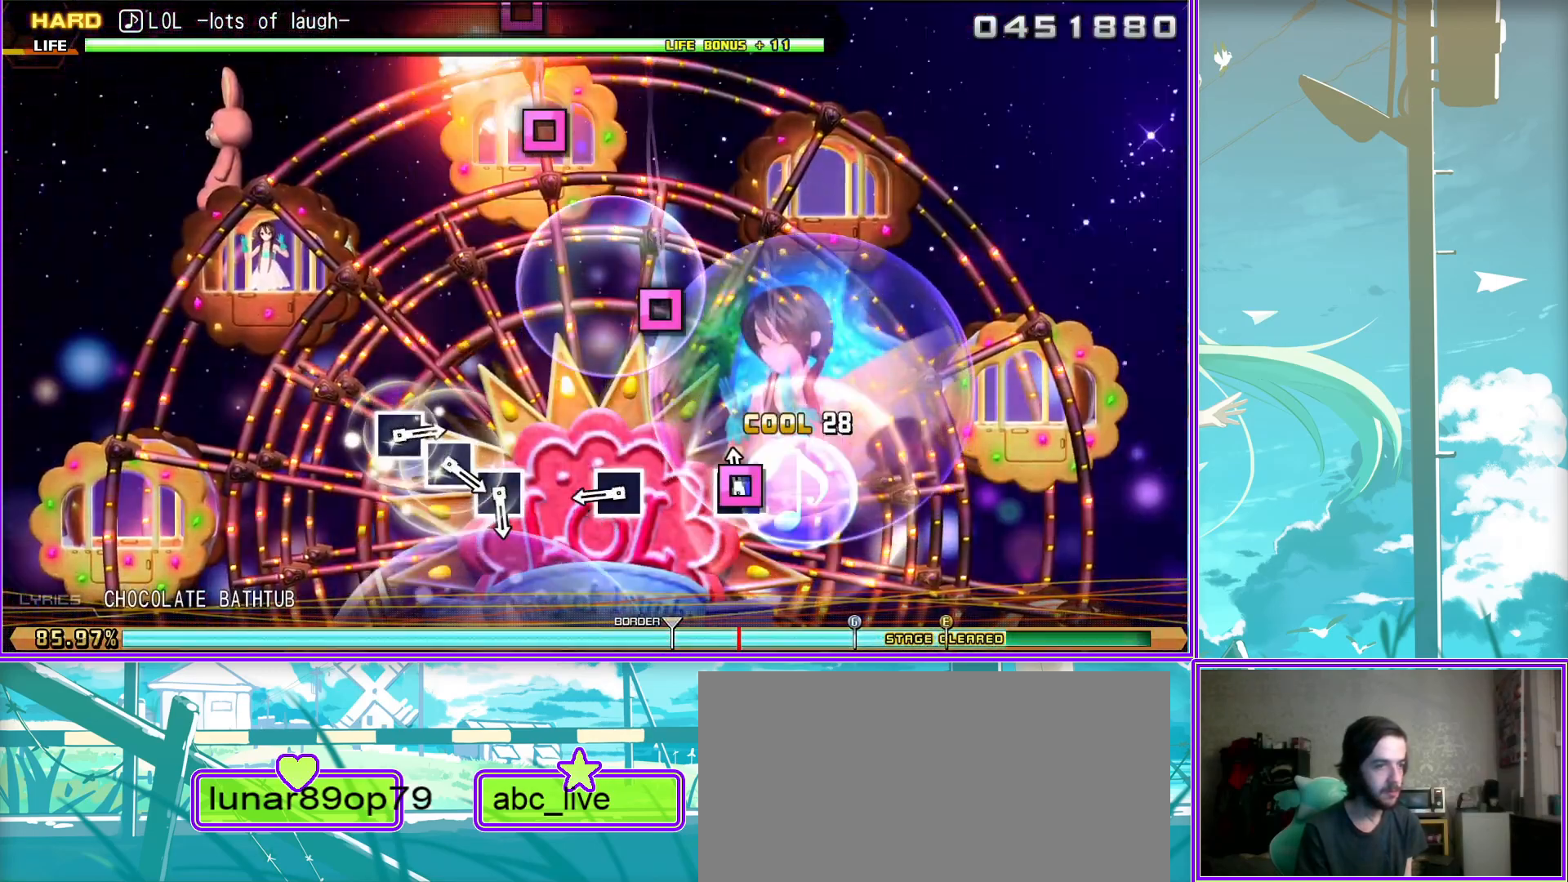
{"buttons": [], "left_stick": "center", "right_stick": "center", "events": [[67, "SQUARE", "up"], [367, "SQUARE", "down"], [483, "SQUARE", "up"]]}
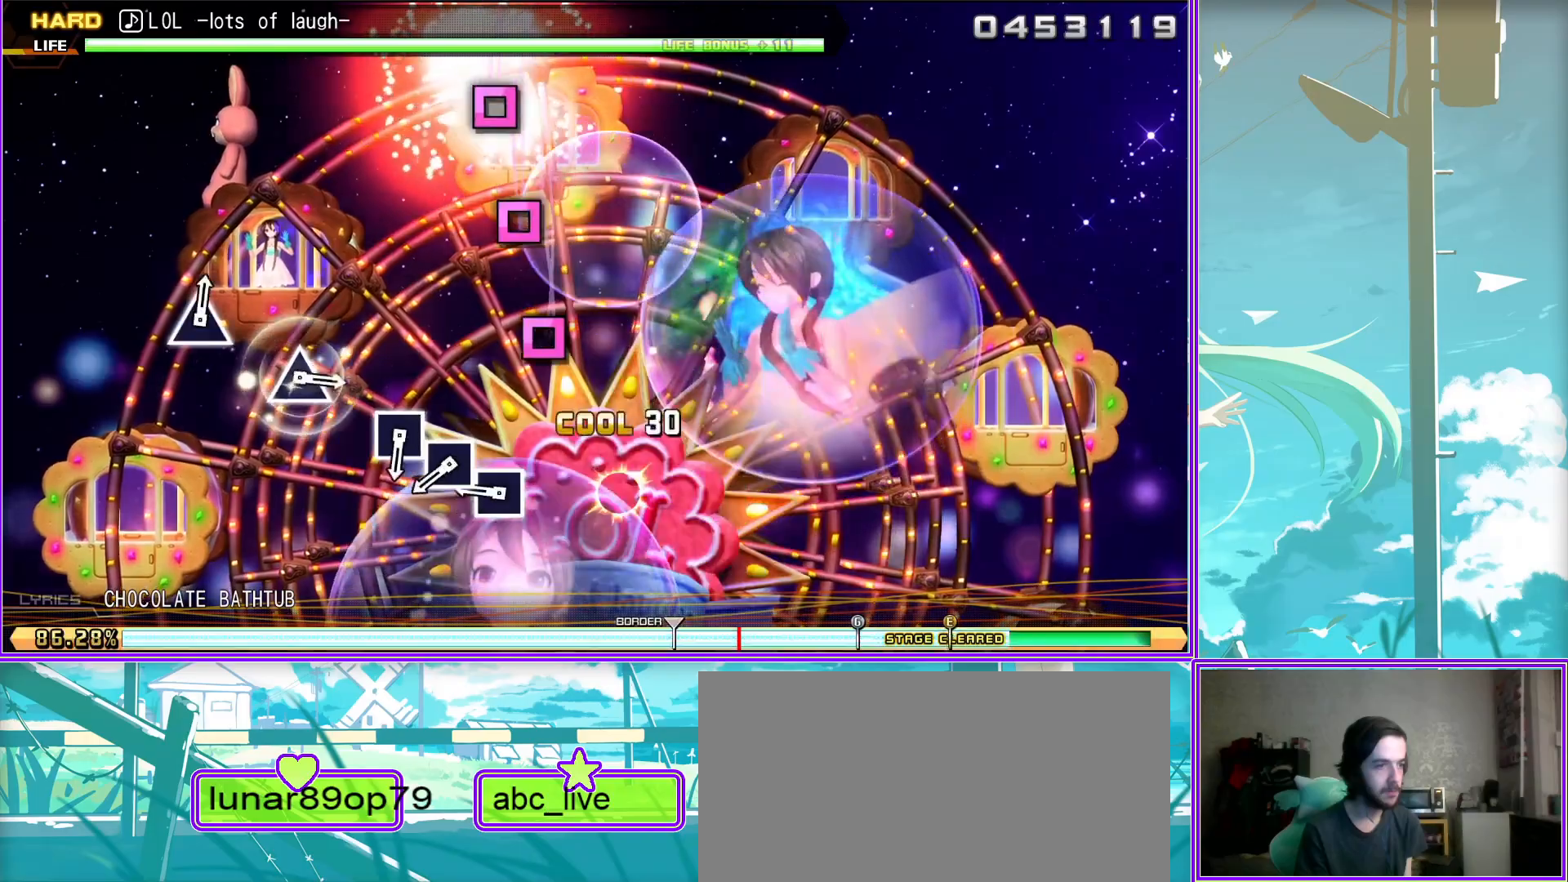
{"buttons": [], "left_stick": "center", "right_stick": "center", "events": [[100, "SQUARE", "down"], [200, "SQUARE", "up"], [333, "SQUARE", "down"], [433, "SQUARE", "up"]]}
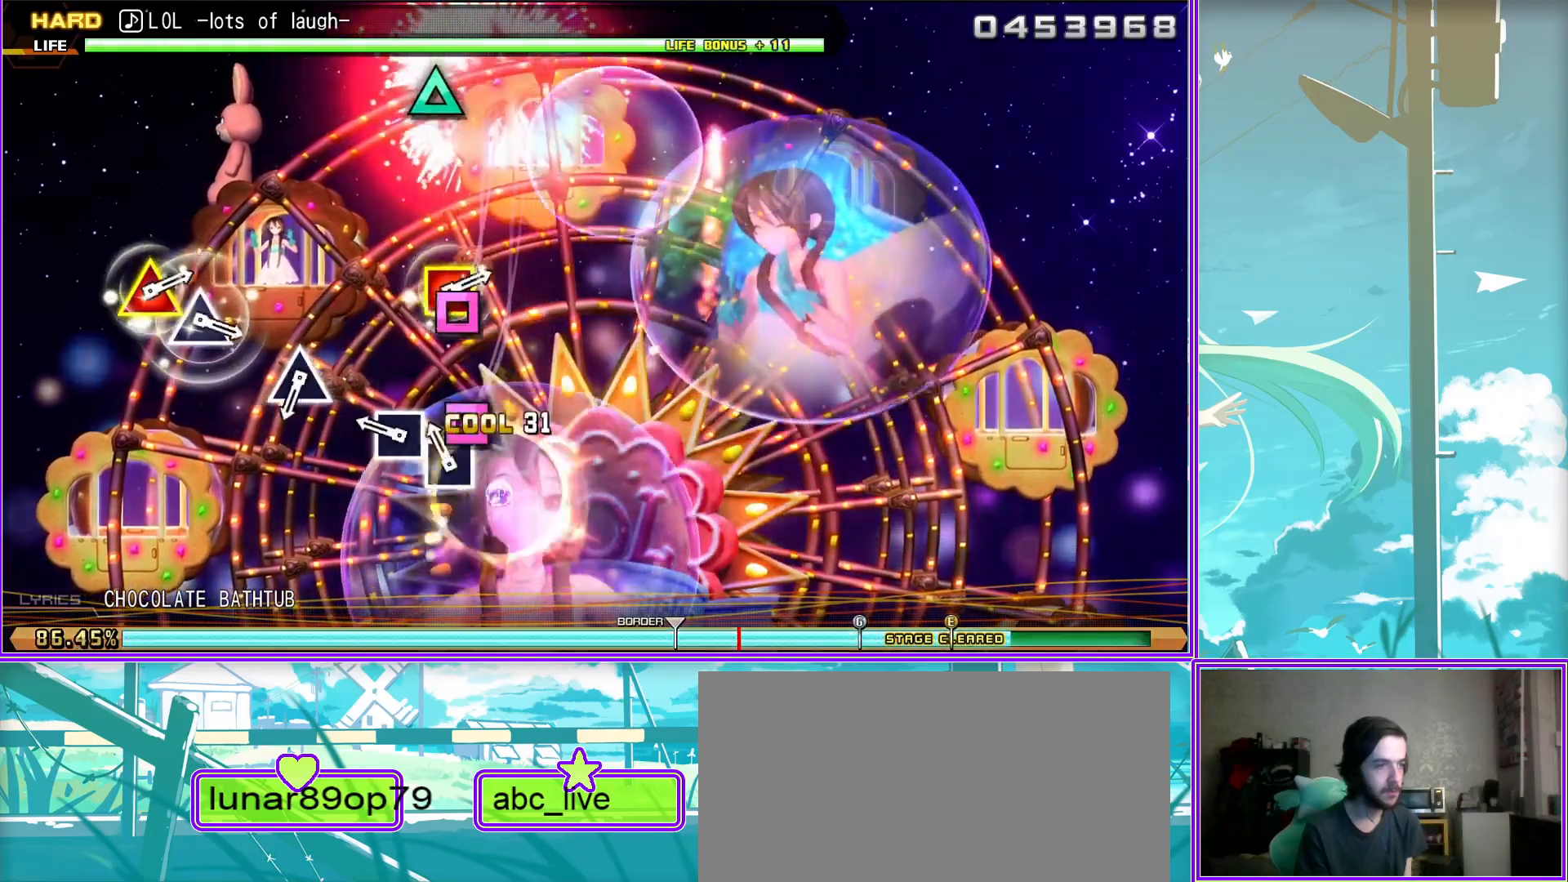
{"buttons": [], "left_stick": "center", "right_stick": "center", "events": [[233, "TRIANGLE", "down"], [317, "TRIANGLE", "up"]]}
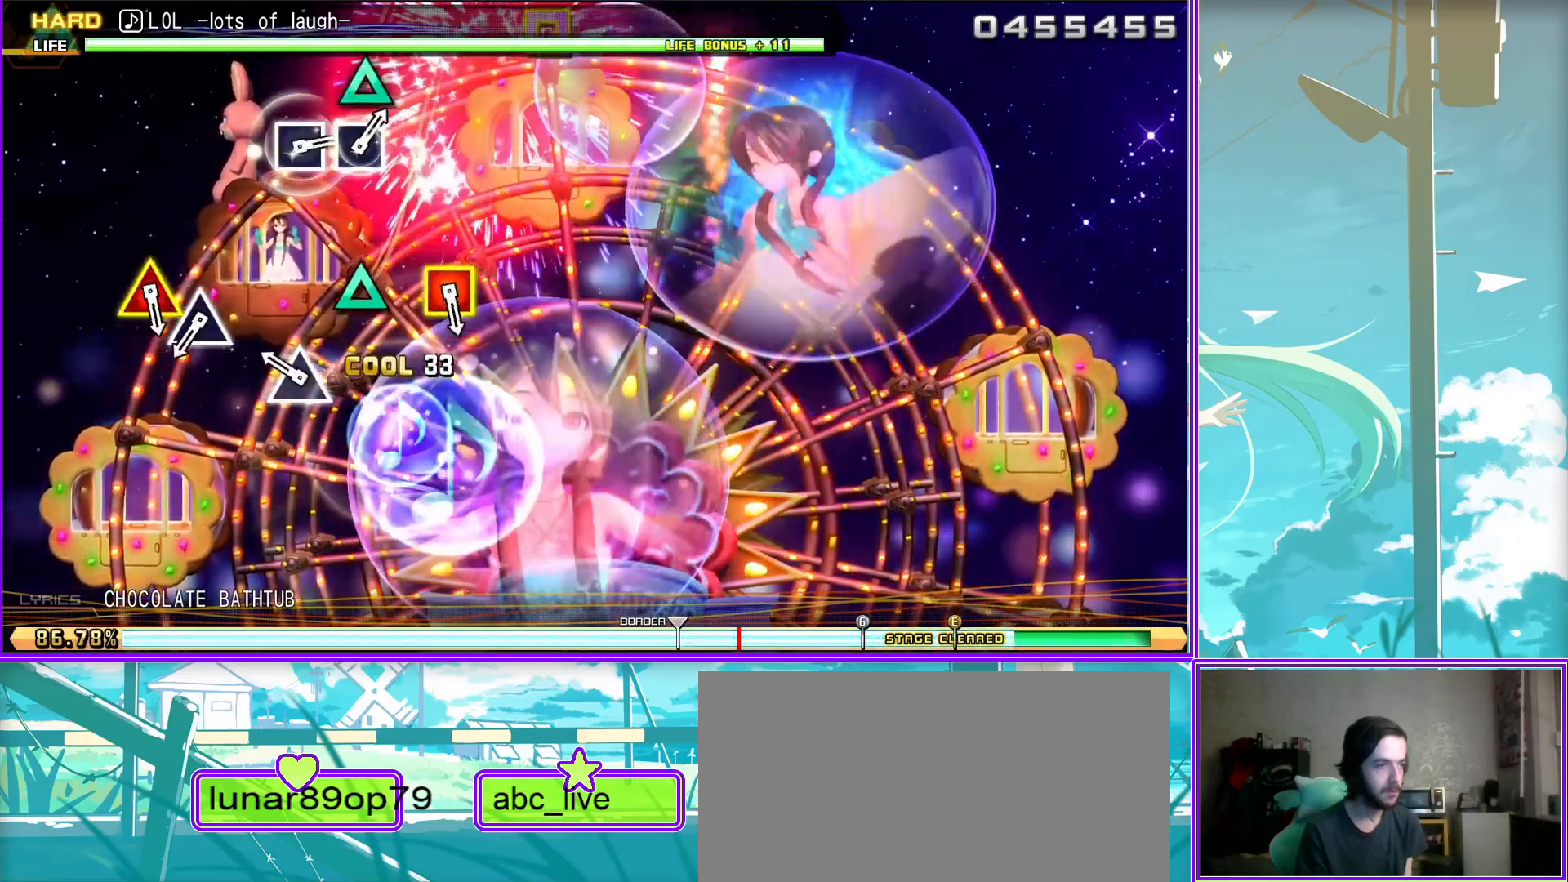
{"buttons": ["SQUARE", "TRIANGLE"], "left_stick": "center", "right_stick": "center", "events": [[167, "TRIANGLE", "down"], [250, "TRIANGLE", "up"], [417, "TRIANGLE", "down"], [433, "SQUARE", "down"]]}
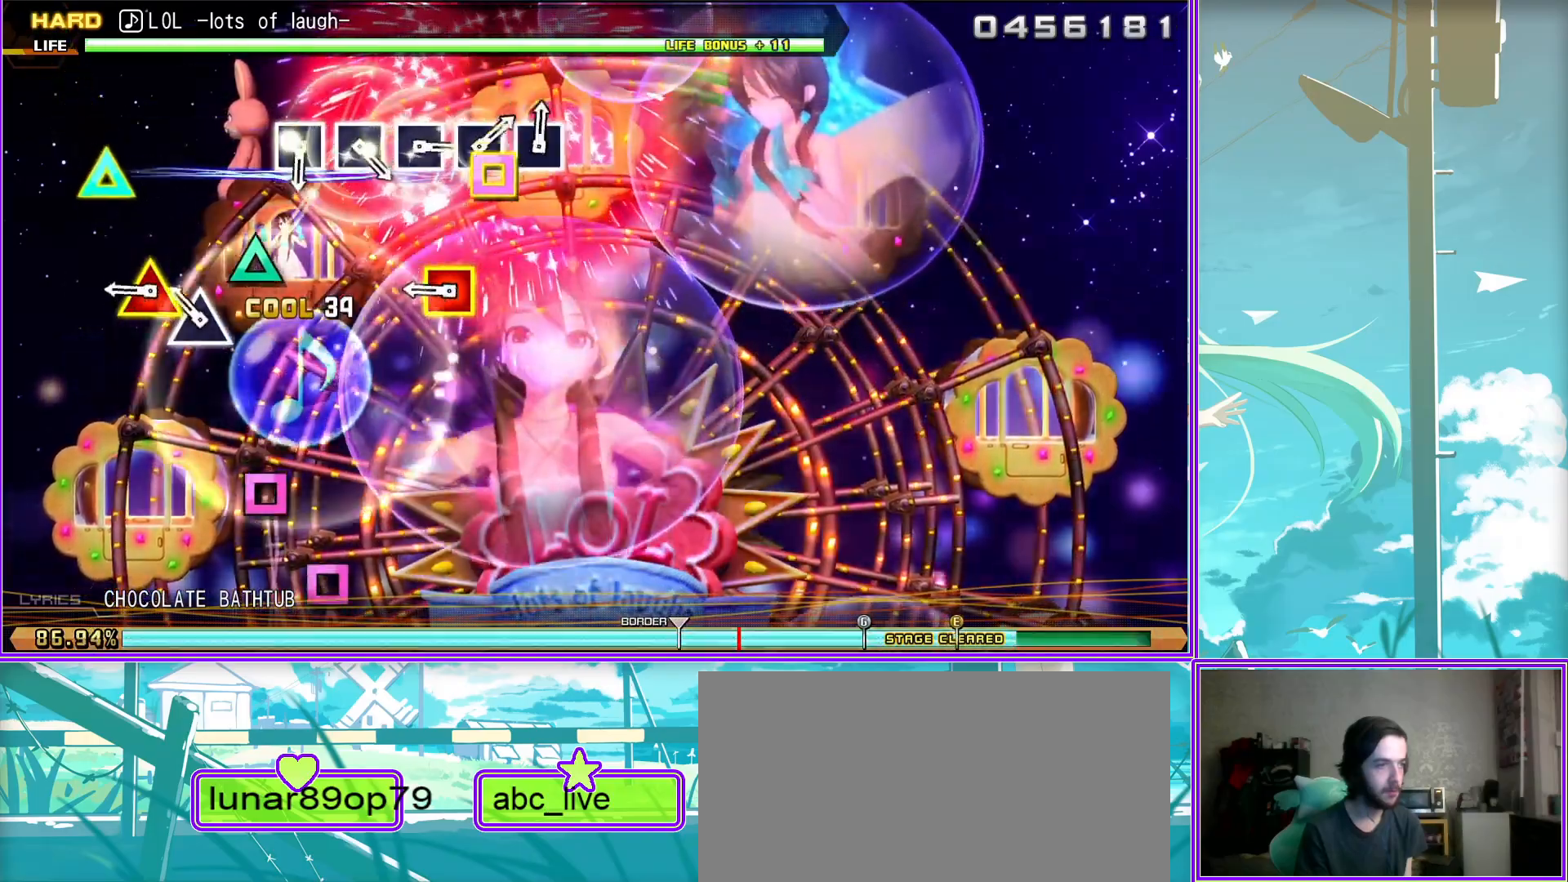
{"buttons": [], "left_stick": "center", "right_stick": "center", "events": [[67, "TRIANGLE", "up"], [117, "SQUARE", "up"], [350, "SQUARE", "down"], [450, "SQUARE", "up"]]}